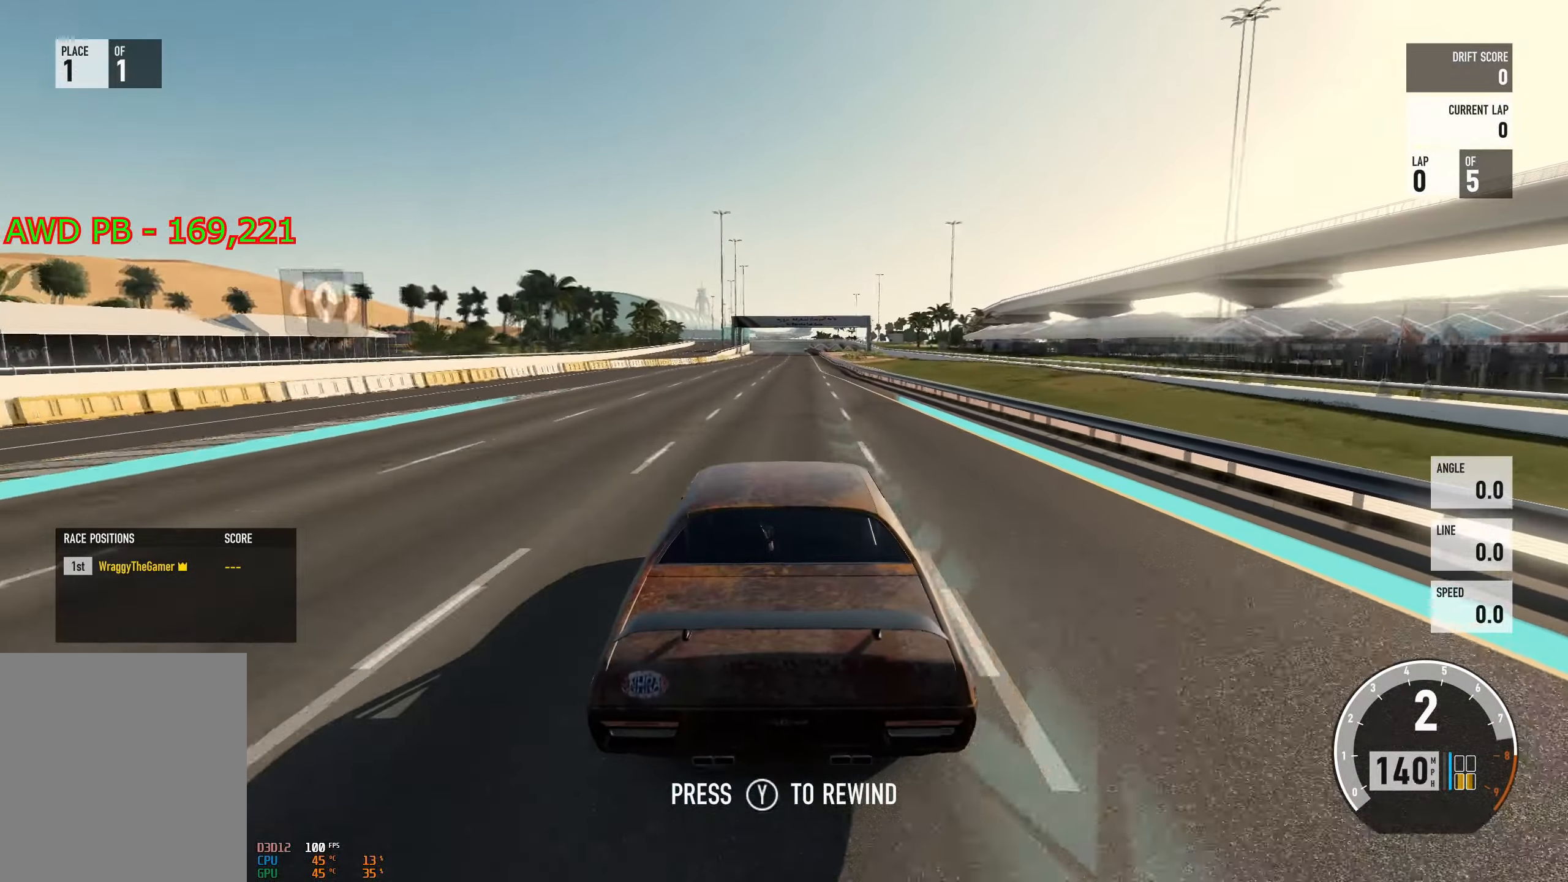
Gameplay with a controller (Xbox layout); each line is a JSON object with the inputs held at the frame after it. "events" lists button and stick changes between this image and that frame as [ms after this image, input, new state], when the widget could be followed in between.
{"buttons": [], "left_stick": "left", "right_stick": "center", "events": [[100, "left_stick", "center"], [267, "R2", "up"], [267, "left_stick", "right"], [451, "left_stick", "left"]]}
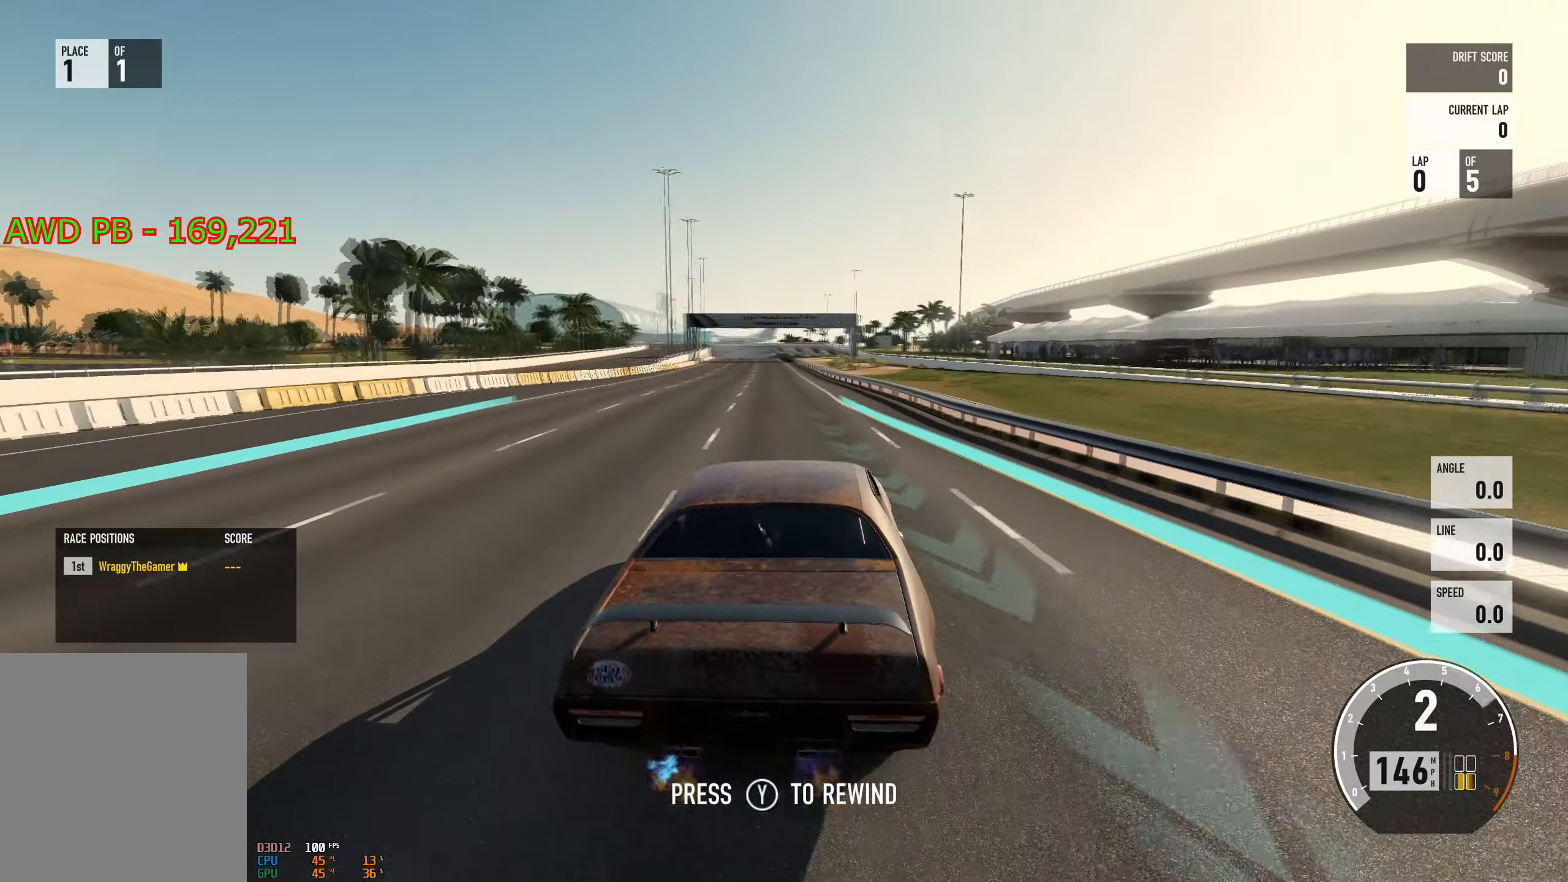
{"buttons": [], "left_stick": "right", "right_stick": "center", "events": [[216, "left_stick", "center"], [400, "left_stick", "right"]]}
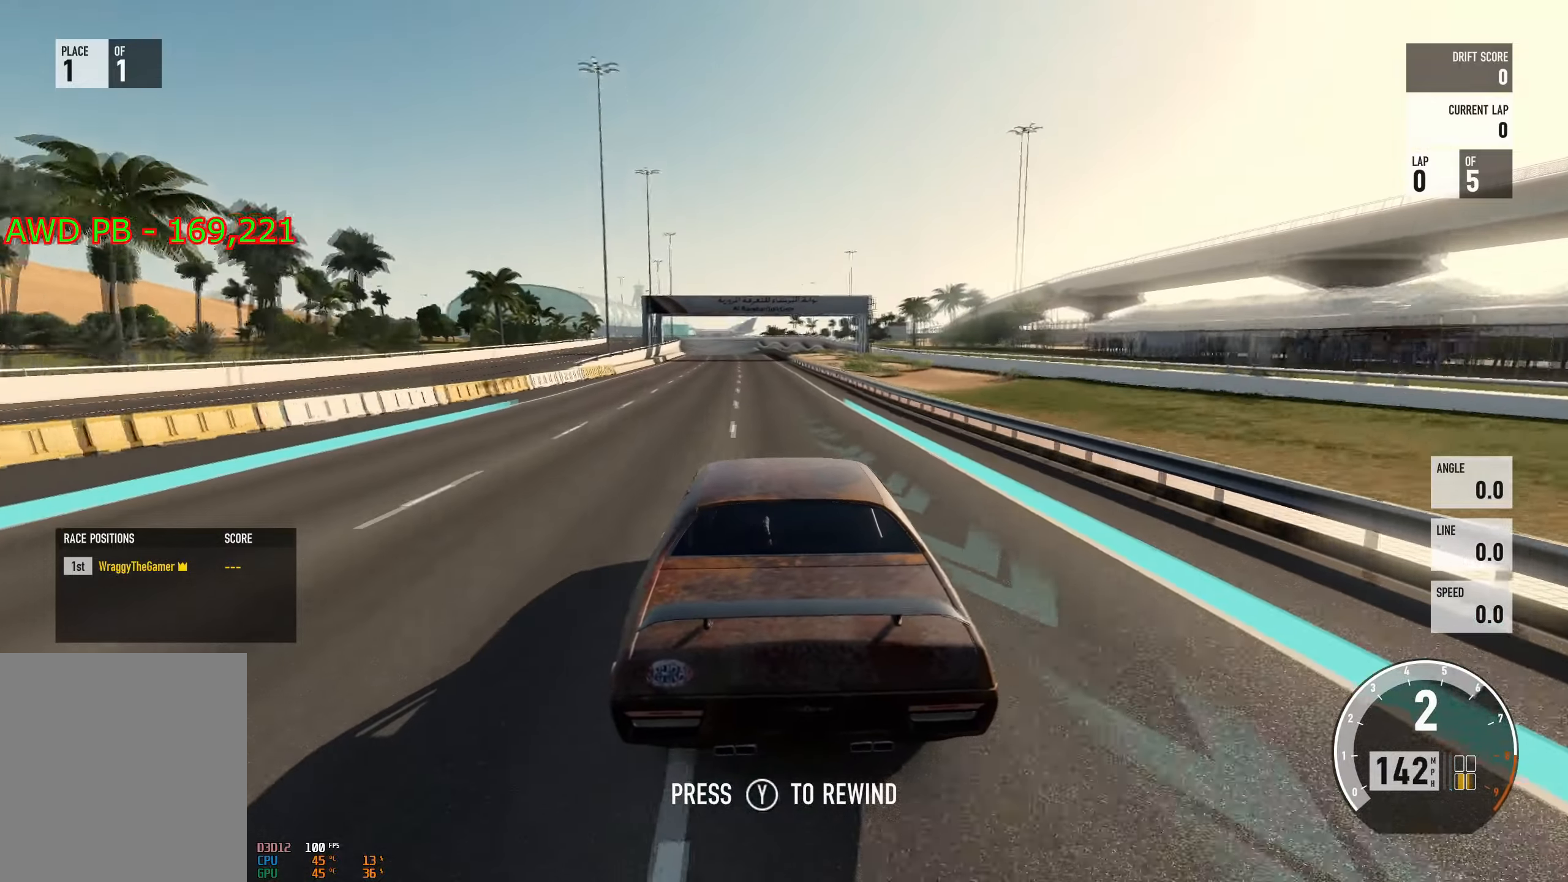
{"buttons": [], "left_stick": "center", "right_stick": "center", "events": [[134, "left_stick", "center"]]}
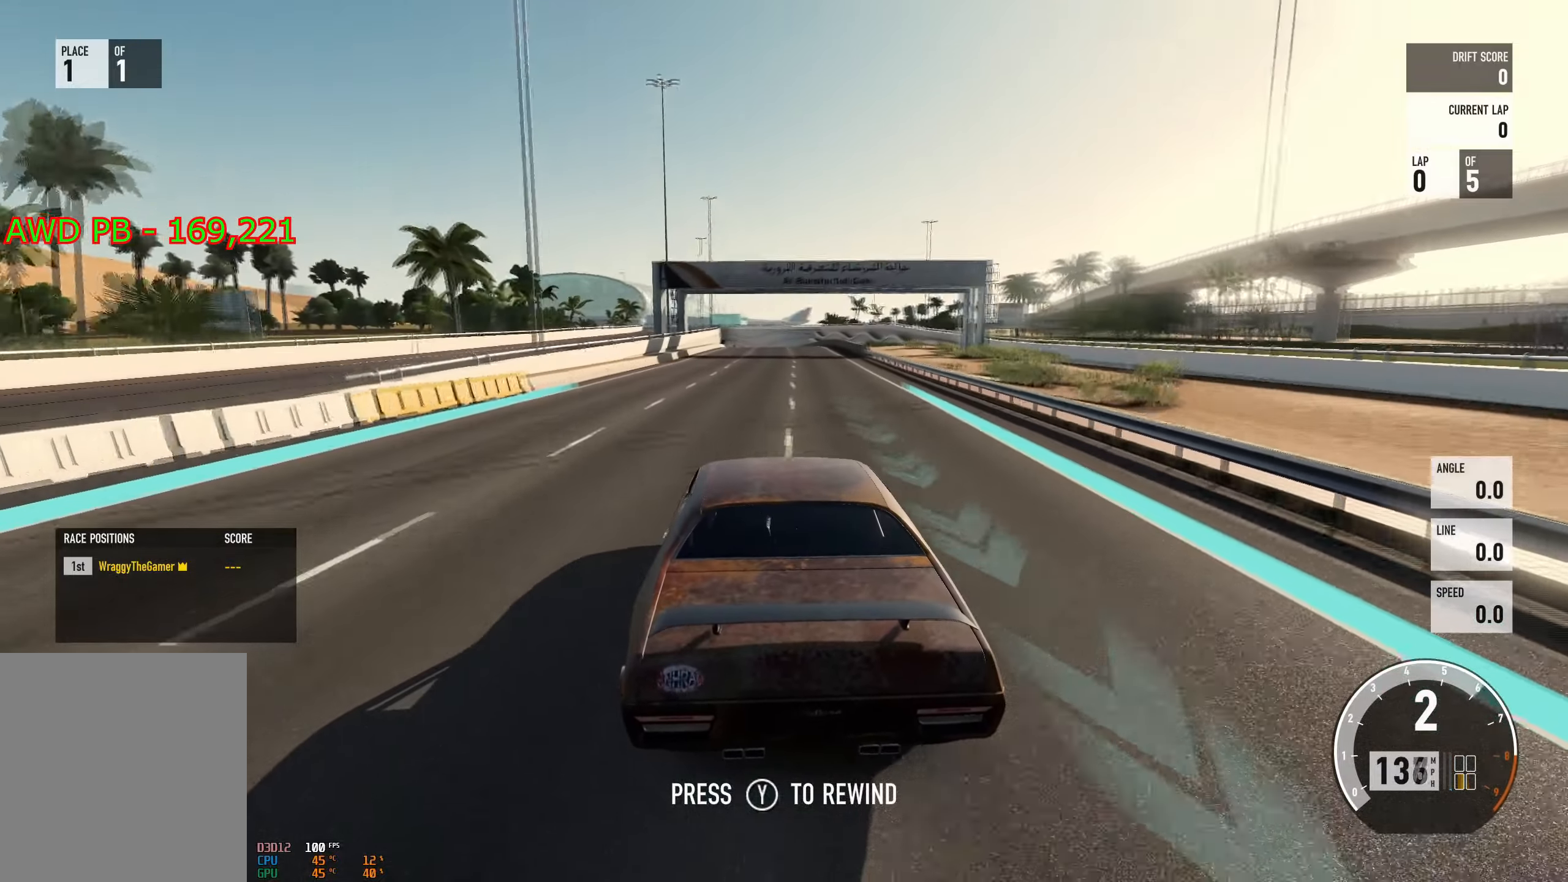
{"buttons": [], "left_stick": "right", "right_stick": "center", "events": [[133, "left_stick", "right"], [333, "left_stick", "center"], [433, "left_stick", "right"]]}
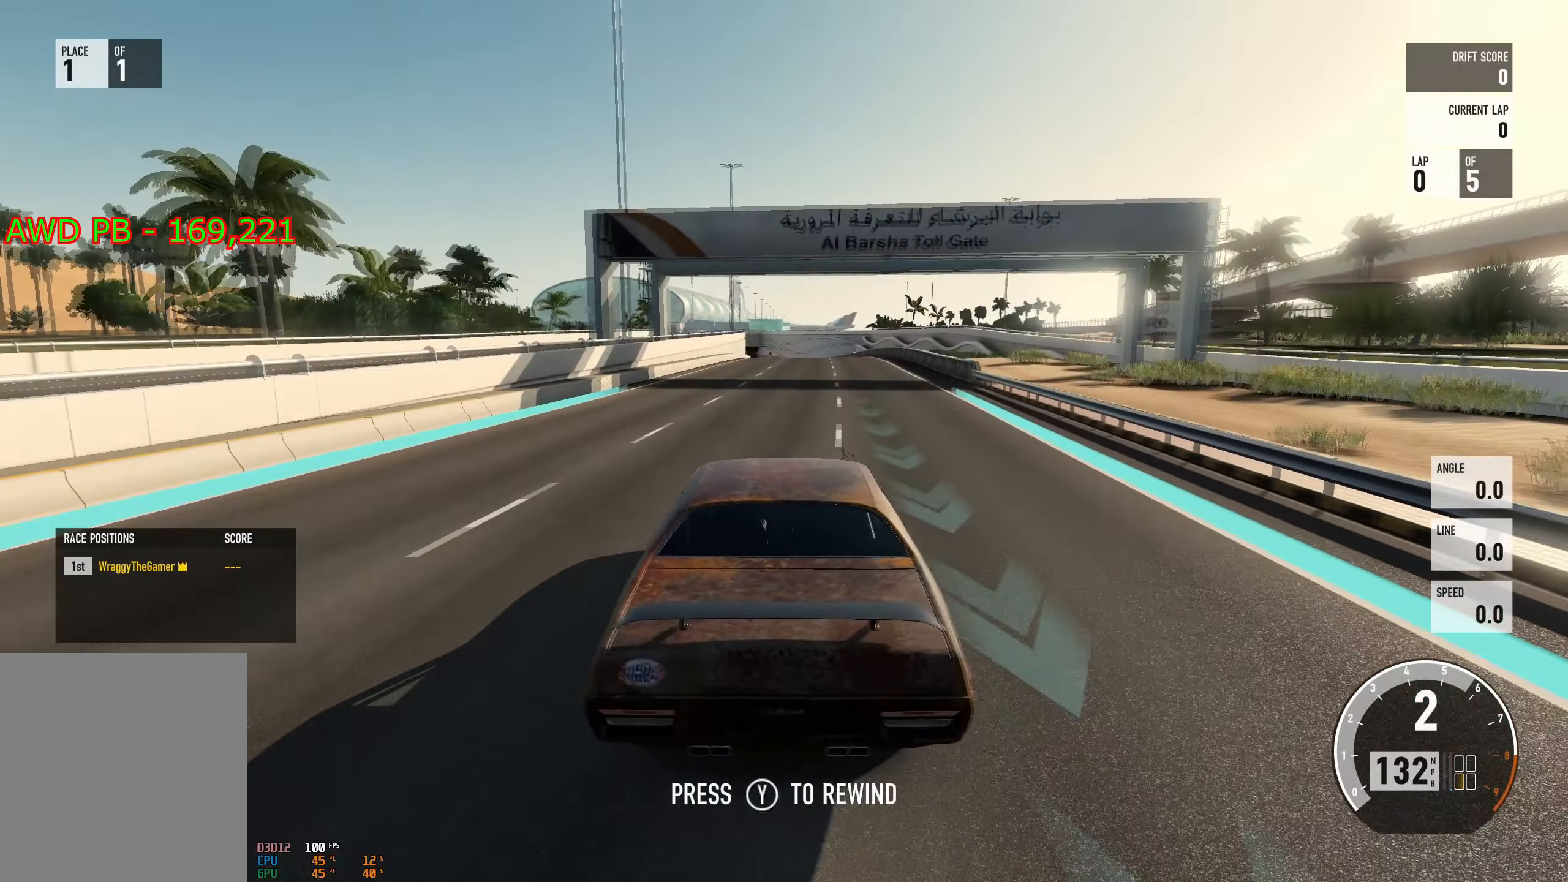
{"buttons": ["A"], "left_stick": "left", "right_stick": "center", "events": [[33, "left_stick", "center"], [100, "left_stick", "left"], [317, "A", "down"], [350, "X", "down"], [467, "X", "up"]]}
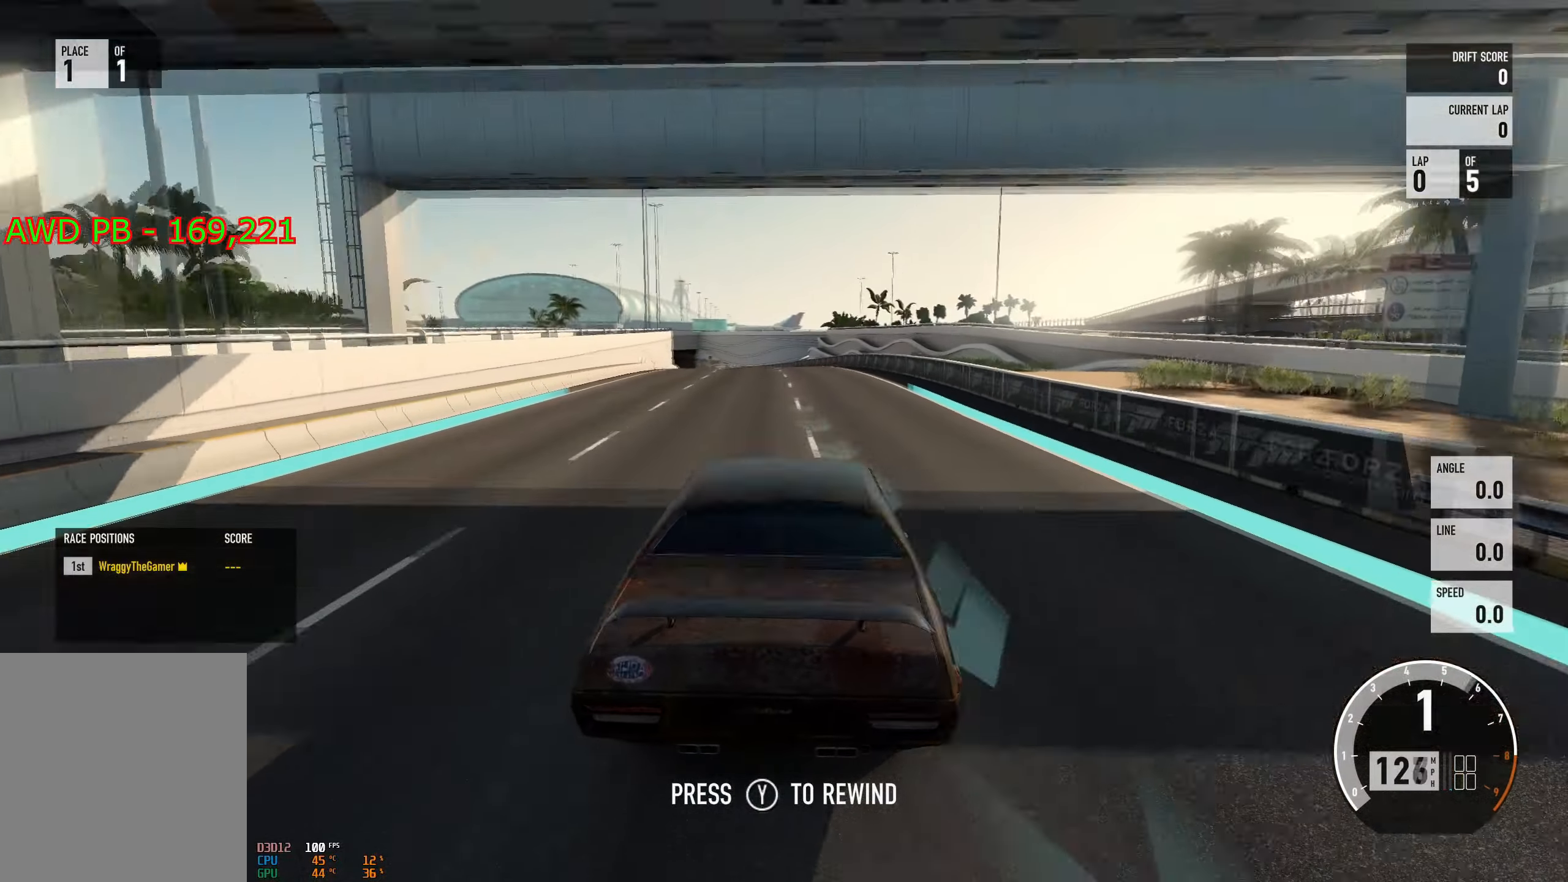
{"buttons": ["A", "L2"], "left_stick": "left", "right_stick": "center", "events": [[233, "L2", "down"], [250, "left_stick", "center"], [317, "left_stick", "right"], [434, "left_stick", "left"]]}
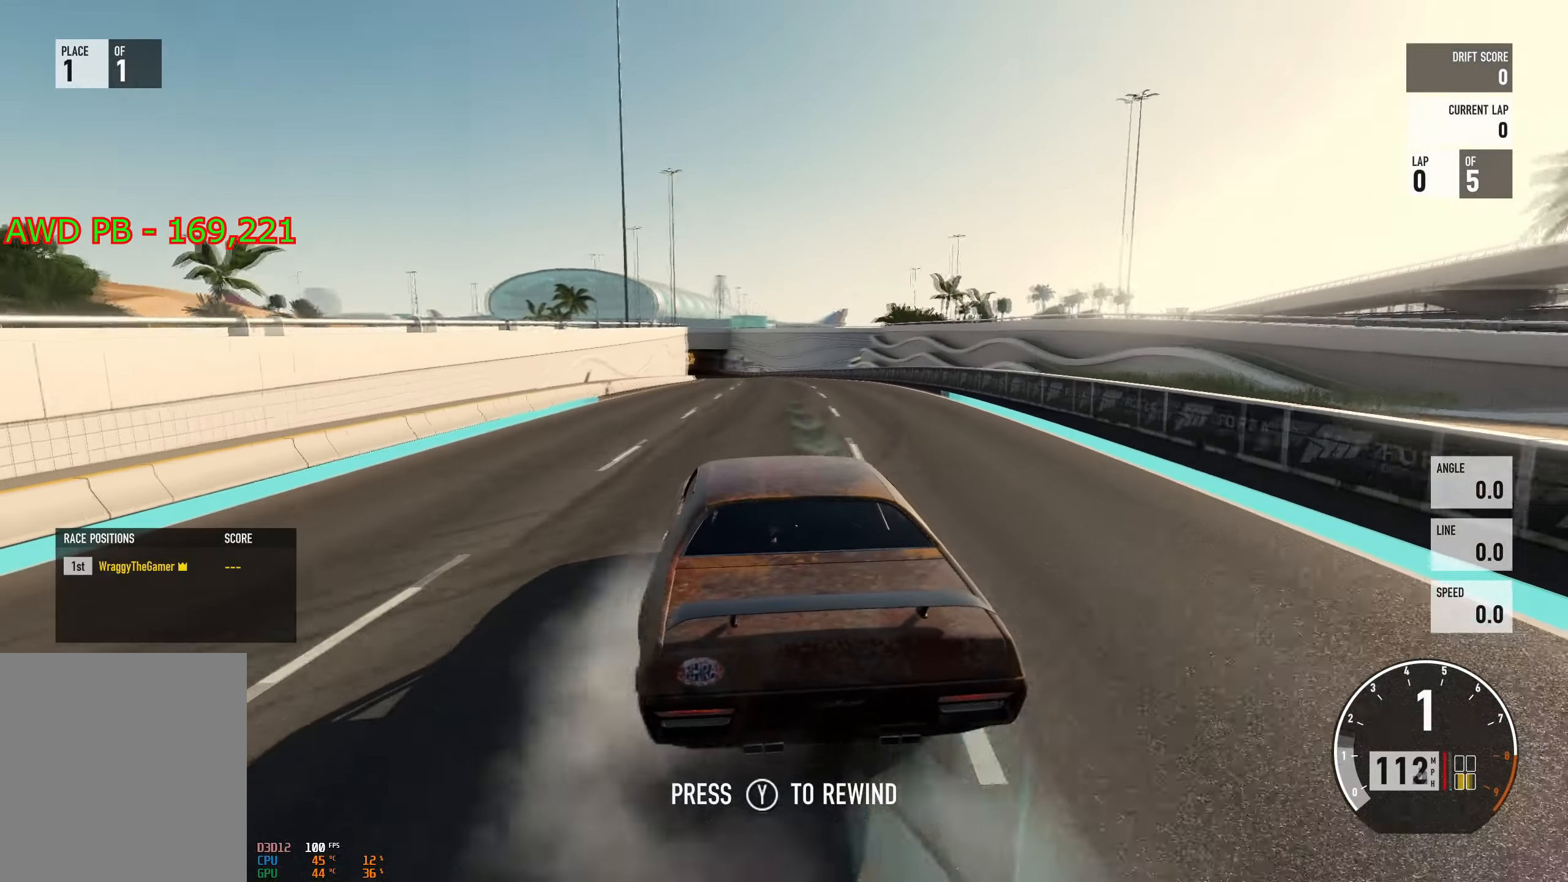
{"buttons": [], "left_stick": "center", "right_stick": "center", "events": [[100, "left_stick", "up-left"], [201, "left_stick", "left"], [317, "L2", "up"], [334, "left_stick", "center"], [367, "A", "up"]]}
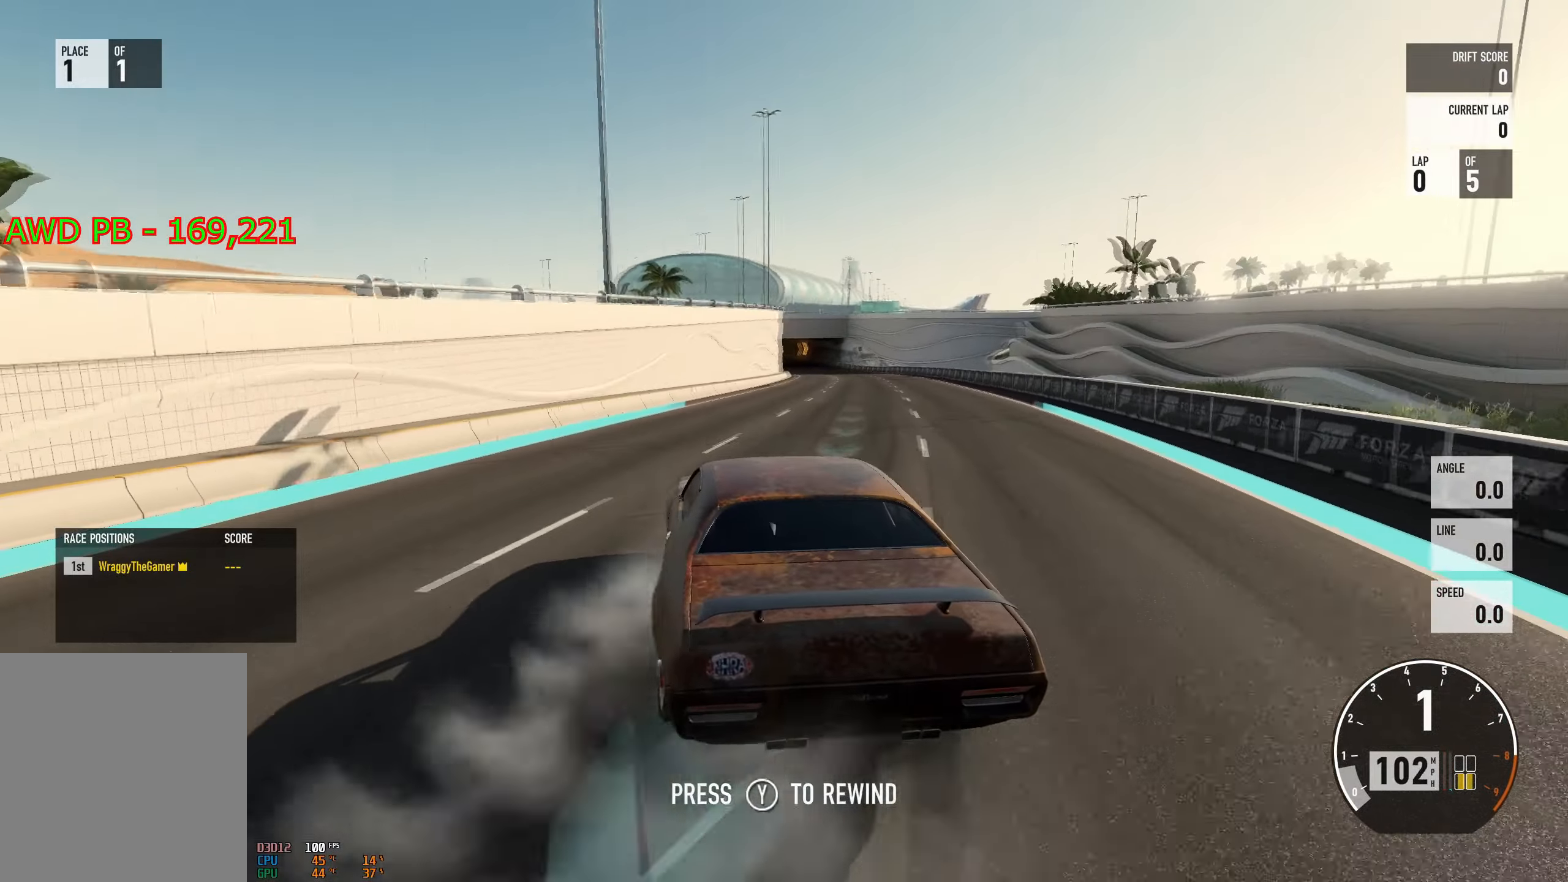
{"buttons": [], "left_stick": "right", "right_stick": "center", "events": [[33, "left_stick", "left"], [117, "A", "down"], [200, "left_stick", "center"], [267, "A", "up"], [484, "left_stick", "right"]]}
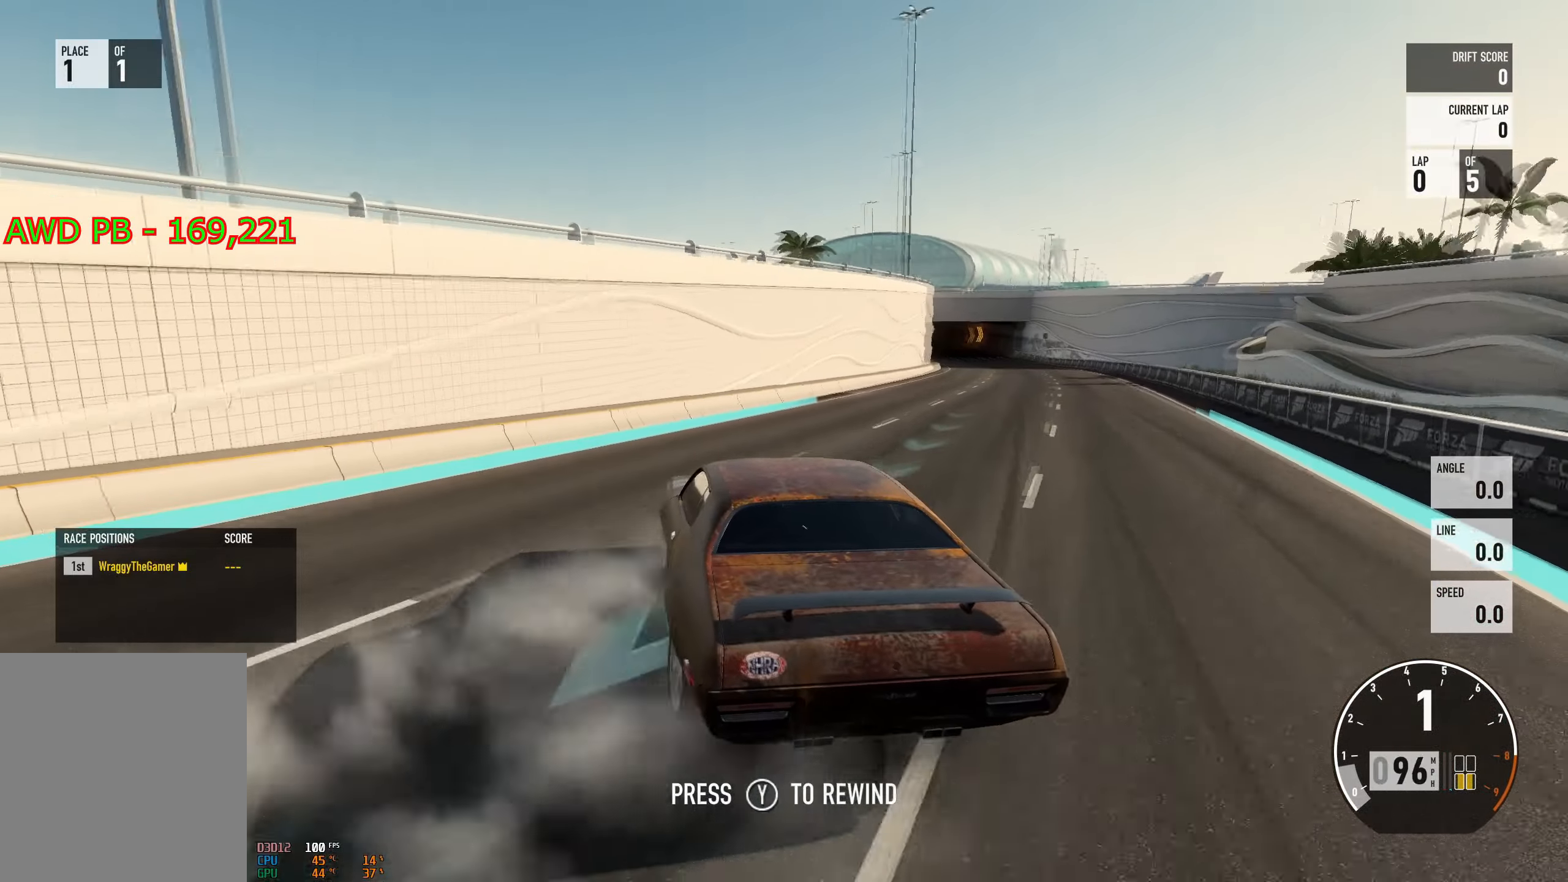
{"buttons": [], "left_stick": "right", "right_stick": "center", "events": [[317, "left_stick", "center"], [484, "left_stick", "right"]]}
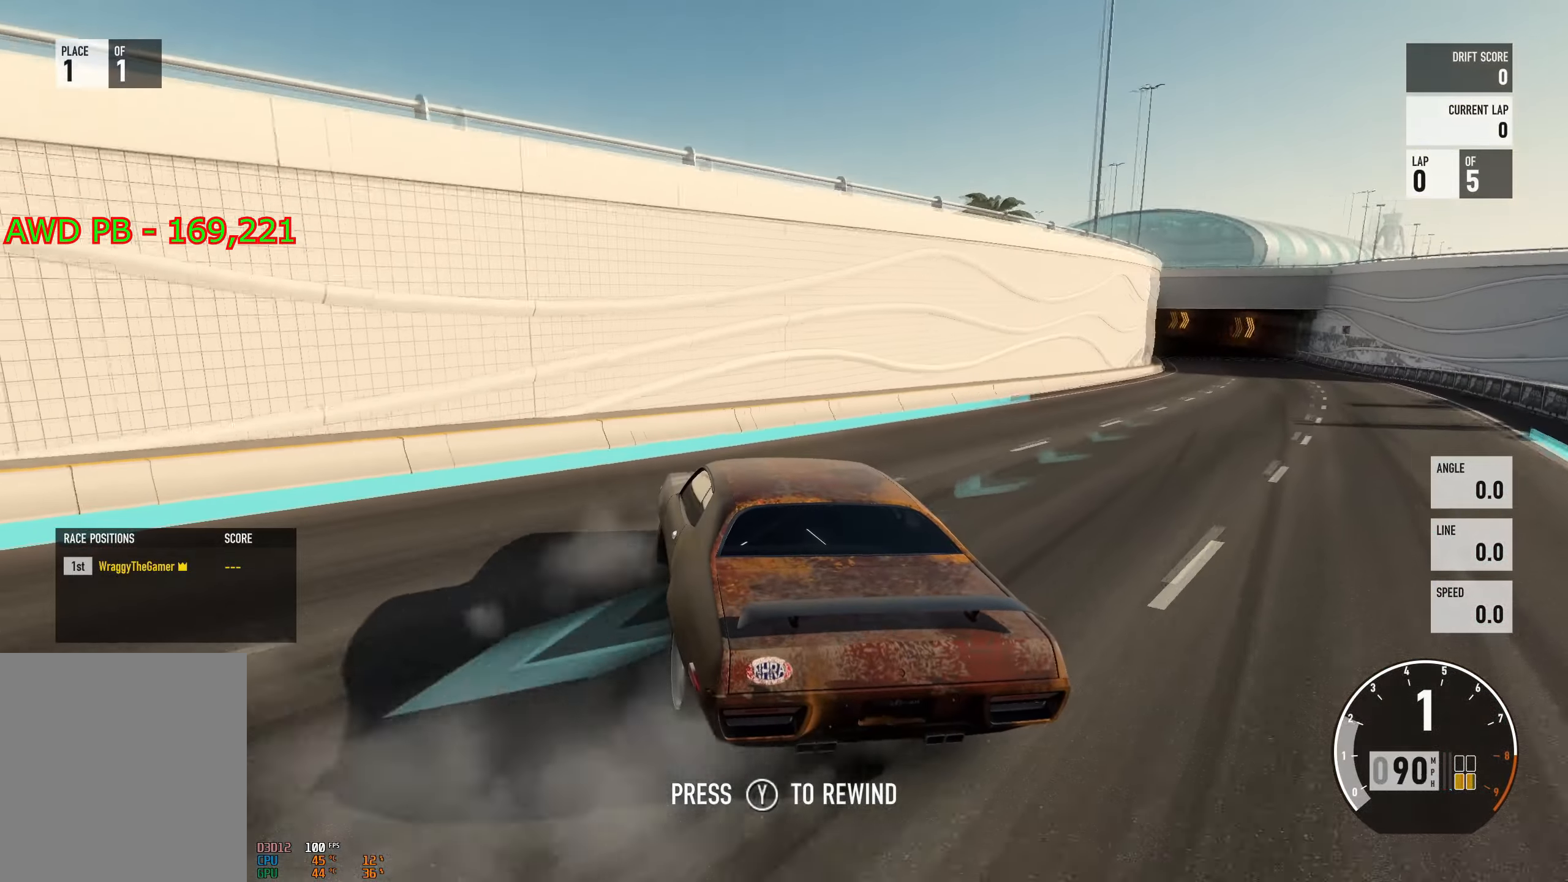
{"buttons": ["L2"], "left_stick": "right", "right_stick": "center", "events": [[484, "L2", "down"]]}
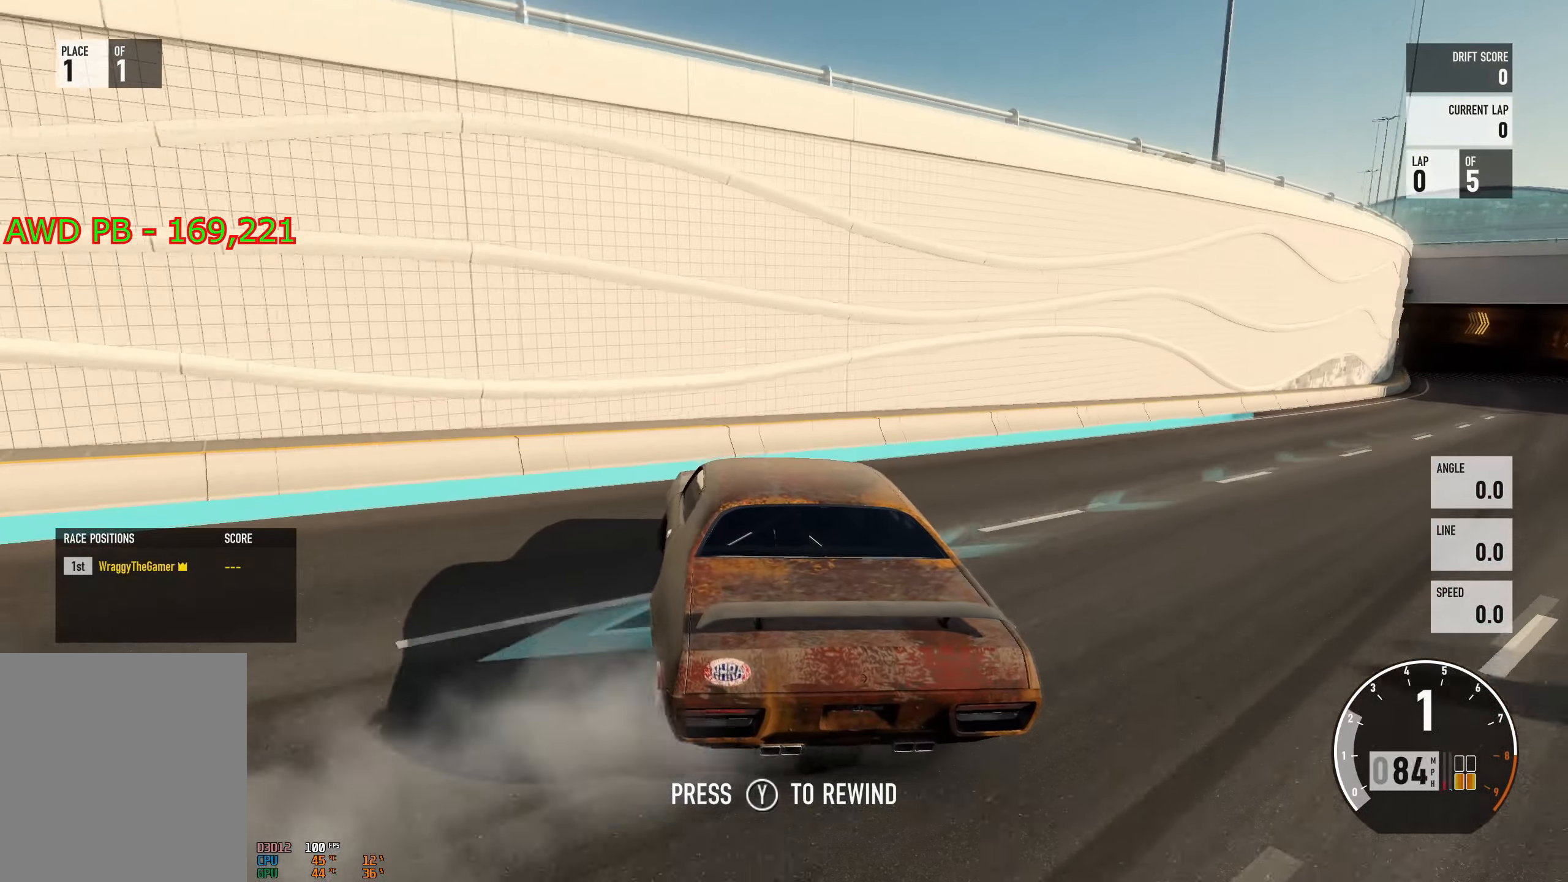
{"buttons": ["A", "L2"], "left_stick": "right", "right_stick": "center", "events": [[17, "A", "down"]]}
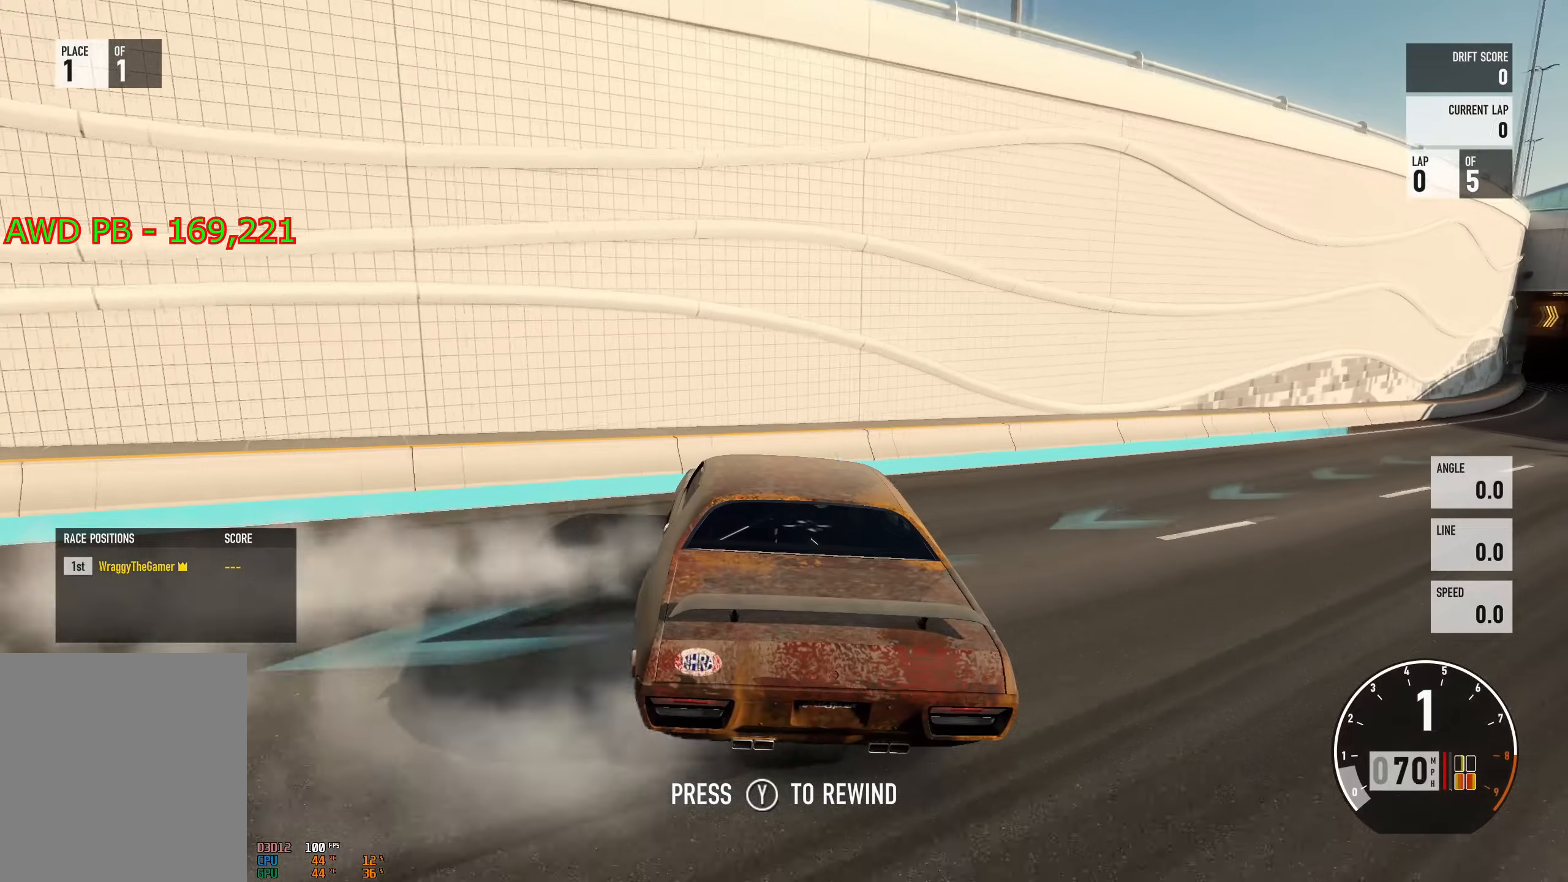
{"buttons": ["A", "L2"], "left_stick": "right", "right_stick": "center", "events": []}
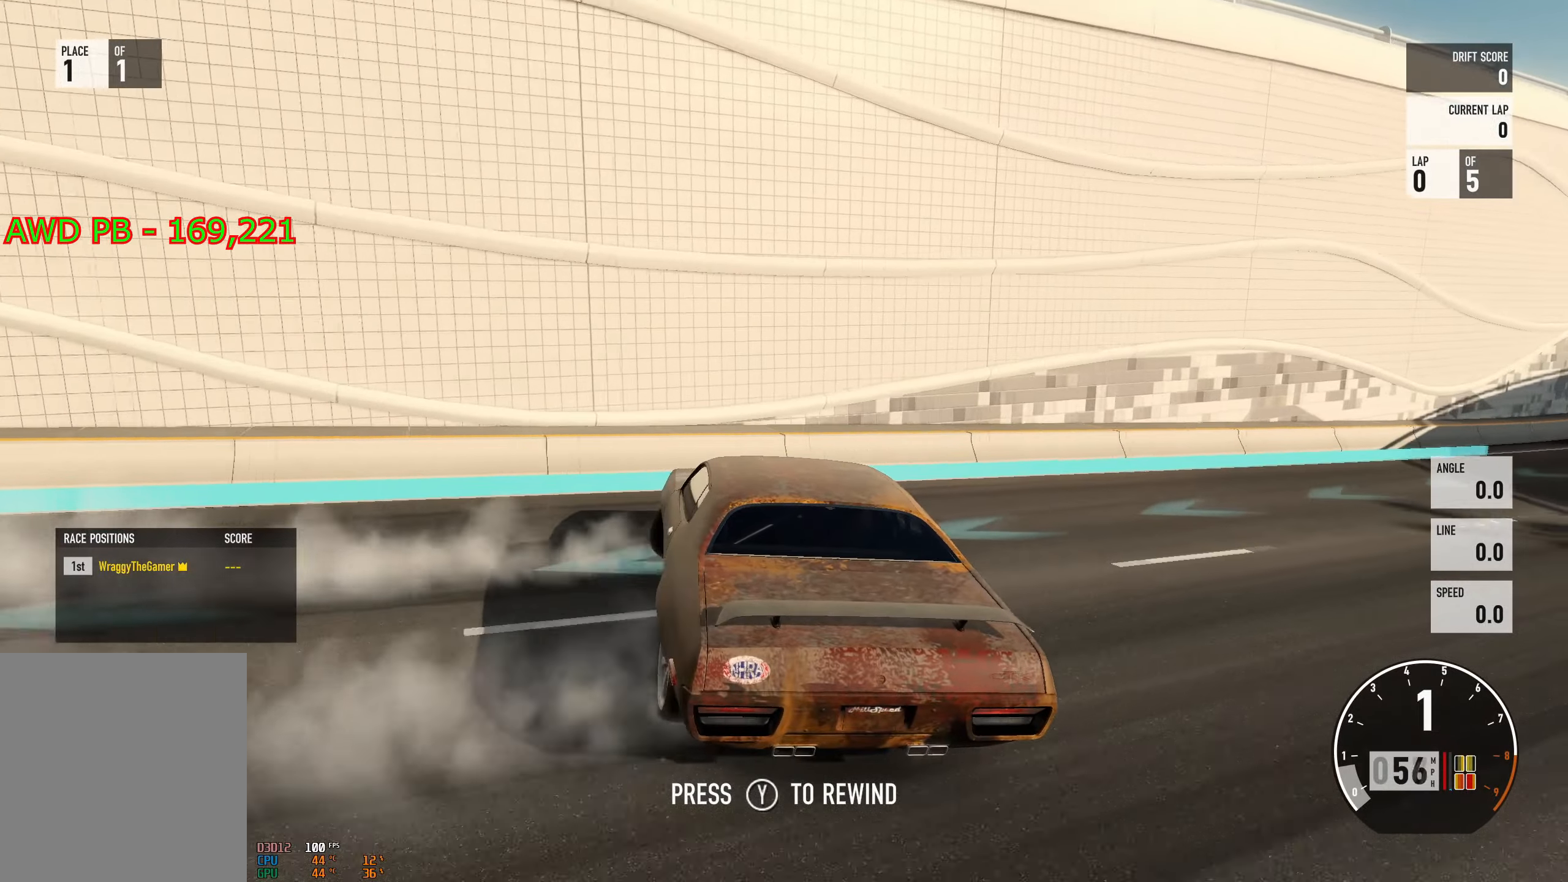
{"buttons": ["A", "L2"], "left_stick": "right", "right_stick": "center", "events": [[16, "A", "up"], [133, "A", "down"]]}
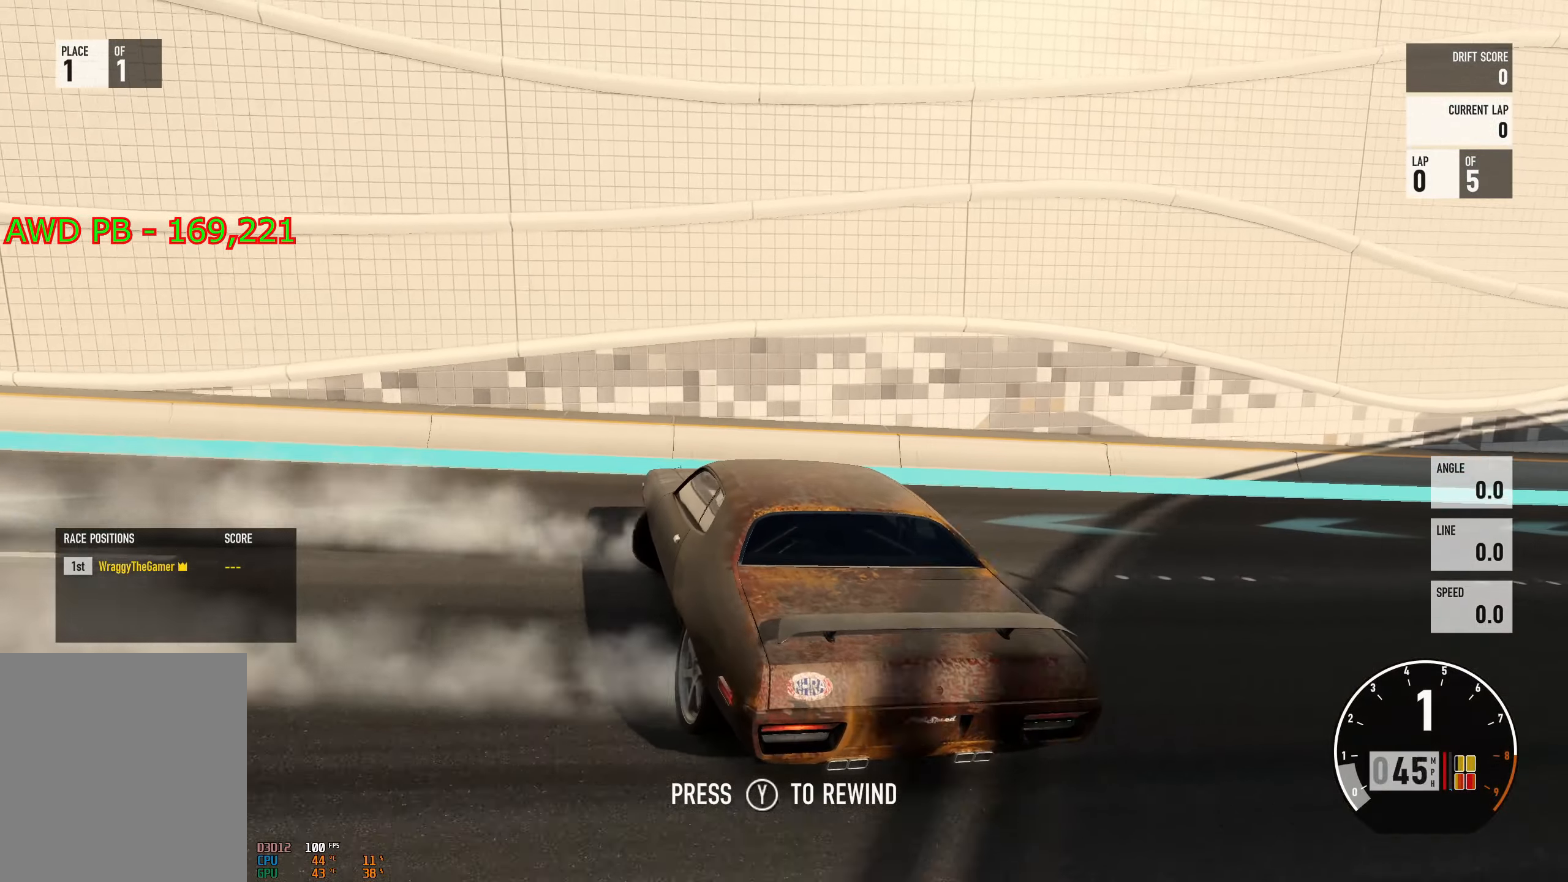
{"buttons": ["A"], "left_stick": "right", "right_stick": "center", "events": [[284, "L2", "up"]]}
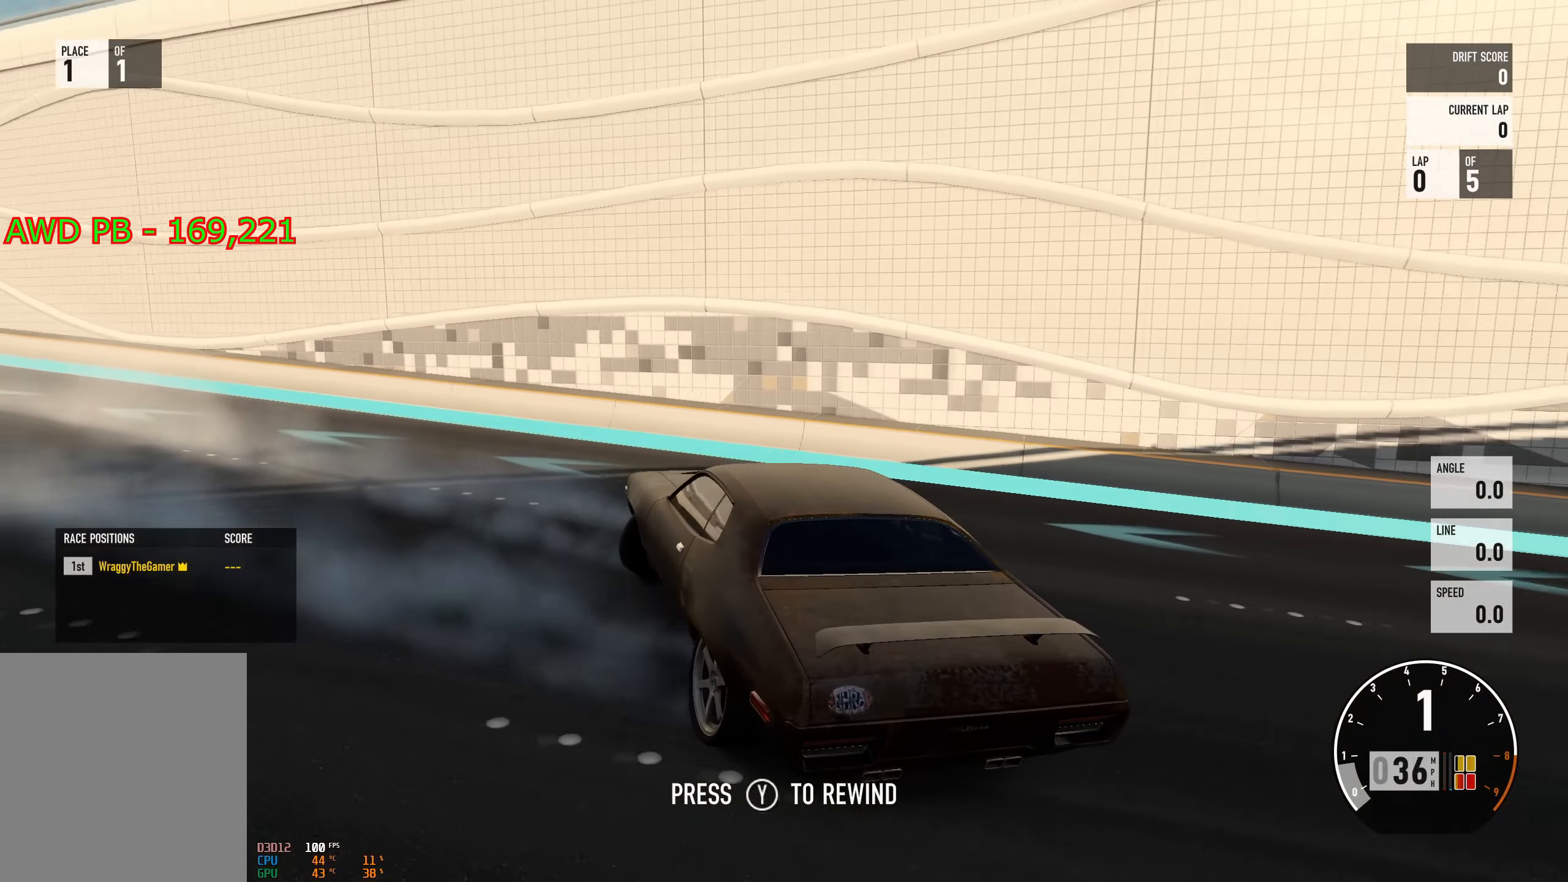
{"buttons": [], "left_stick": "center", "right_stick": "center", "events": [[16, "left_stick", "center"], [300, "A", "up"]]}
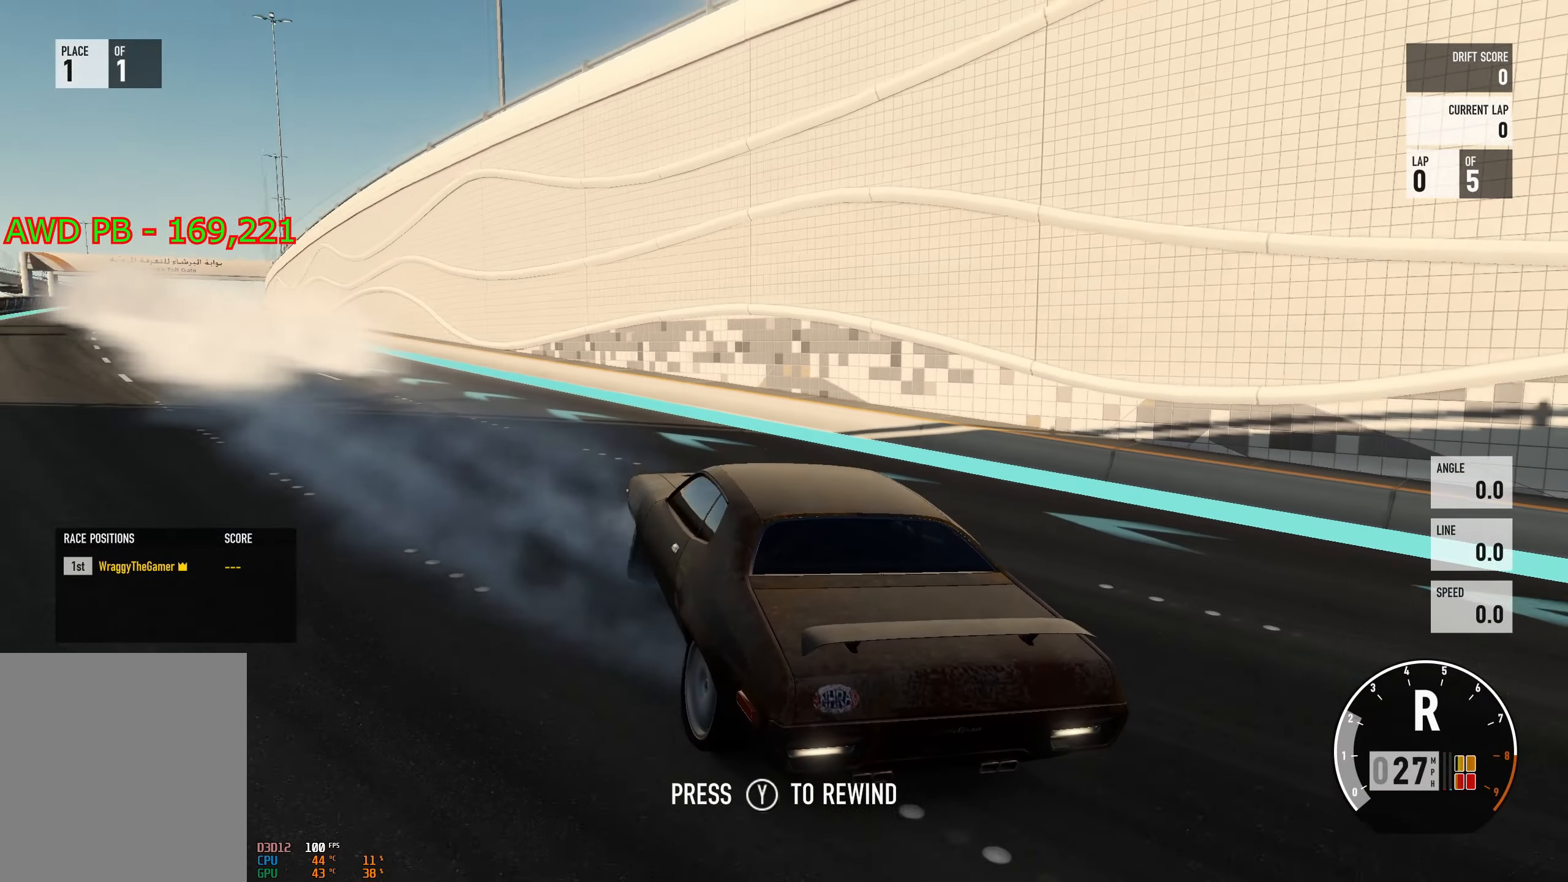
{"buttons": [], "left_stick": "center", "right_stick": "center", "events": [[367, "left_stick", "left"], [484, "left_stick", "center"]]}
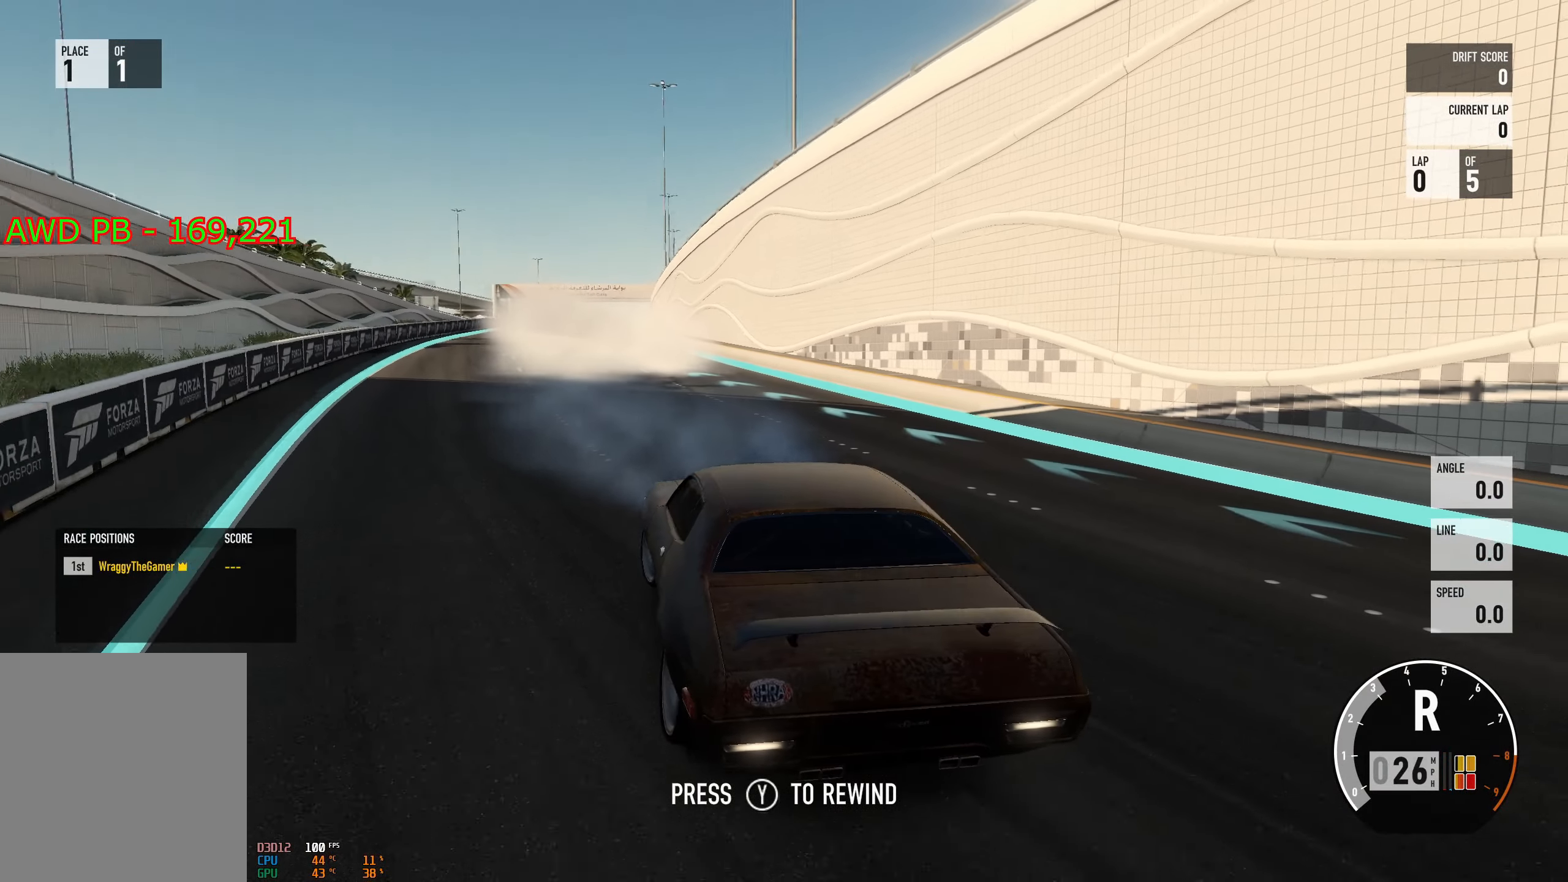
{"buttons": [], "left_stick": "center", "right_stick": "center", "events": [[50, "A", "down"], [300, "left_stick", "left"], [333, "A", "up"], [450, "left_stick", "center"]]}
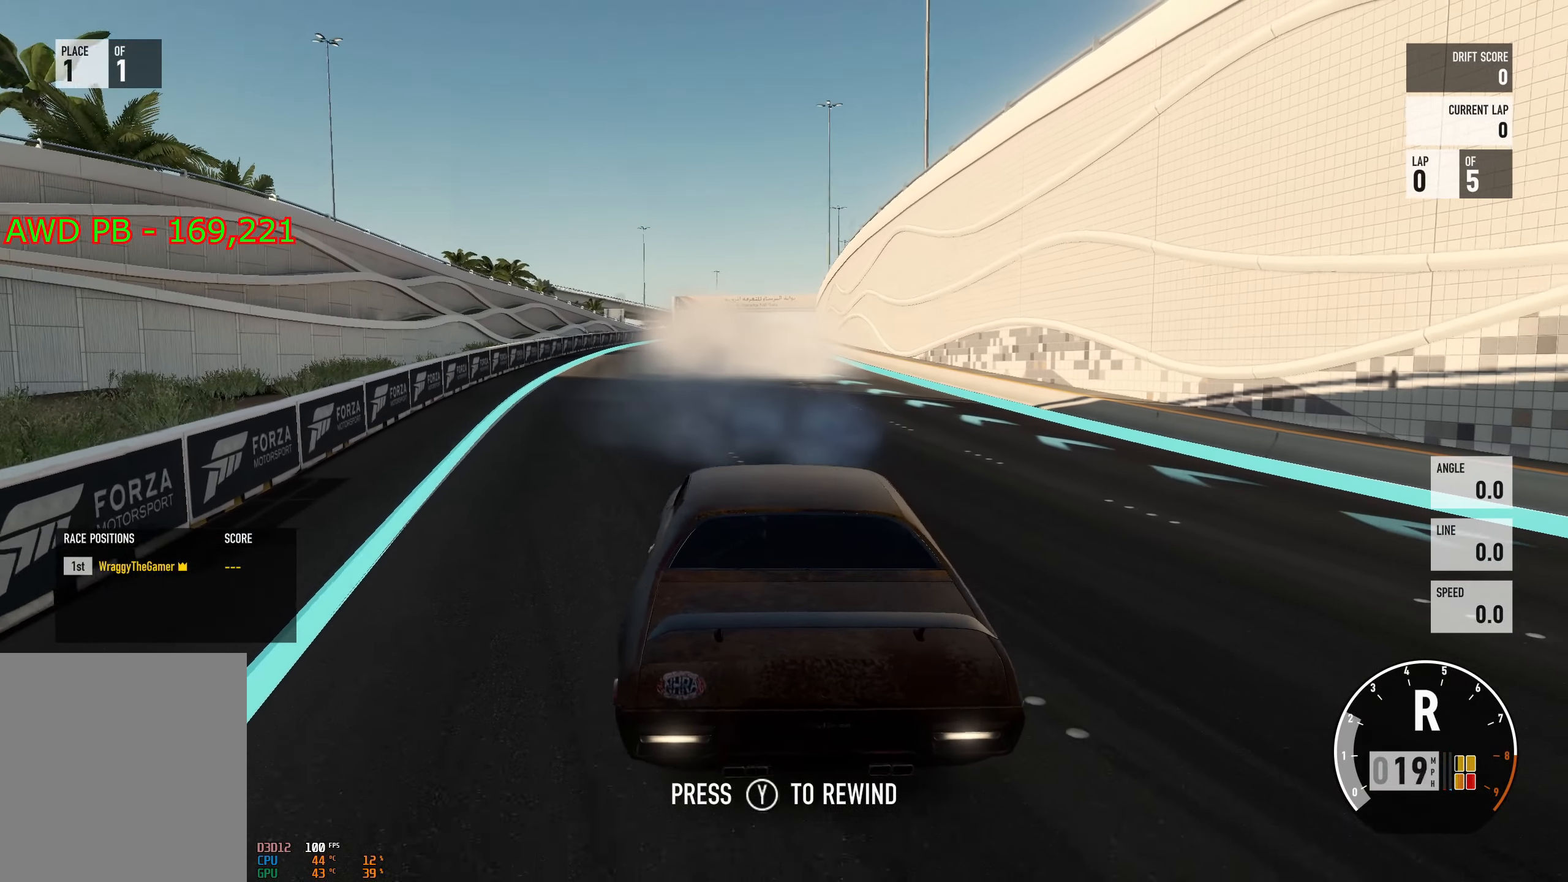
{"buttons": [], "left_stick": "center", "right_stick": "center", "events": [[17, "left_stick", "right"], [150, "left_stick", "center"], [317, "left_stick", "right"], [501, "left_stick", "center"]]}
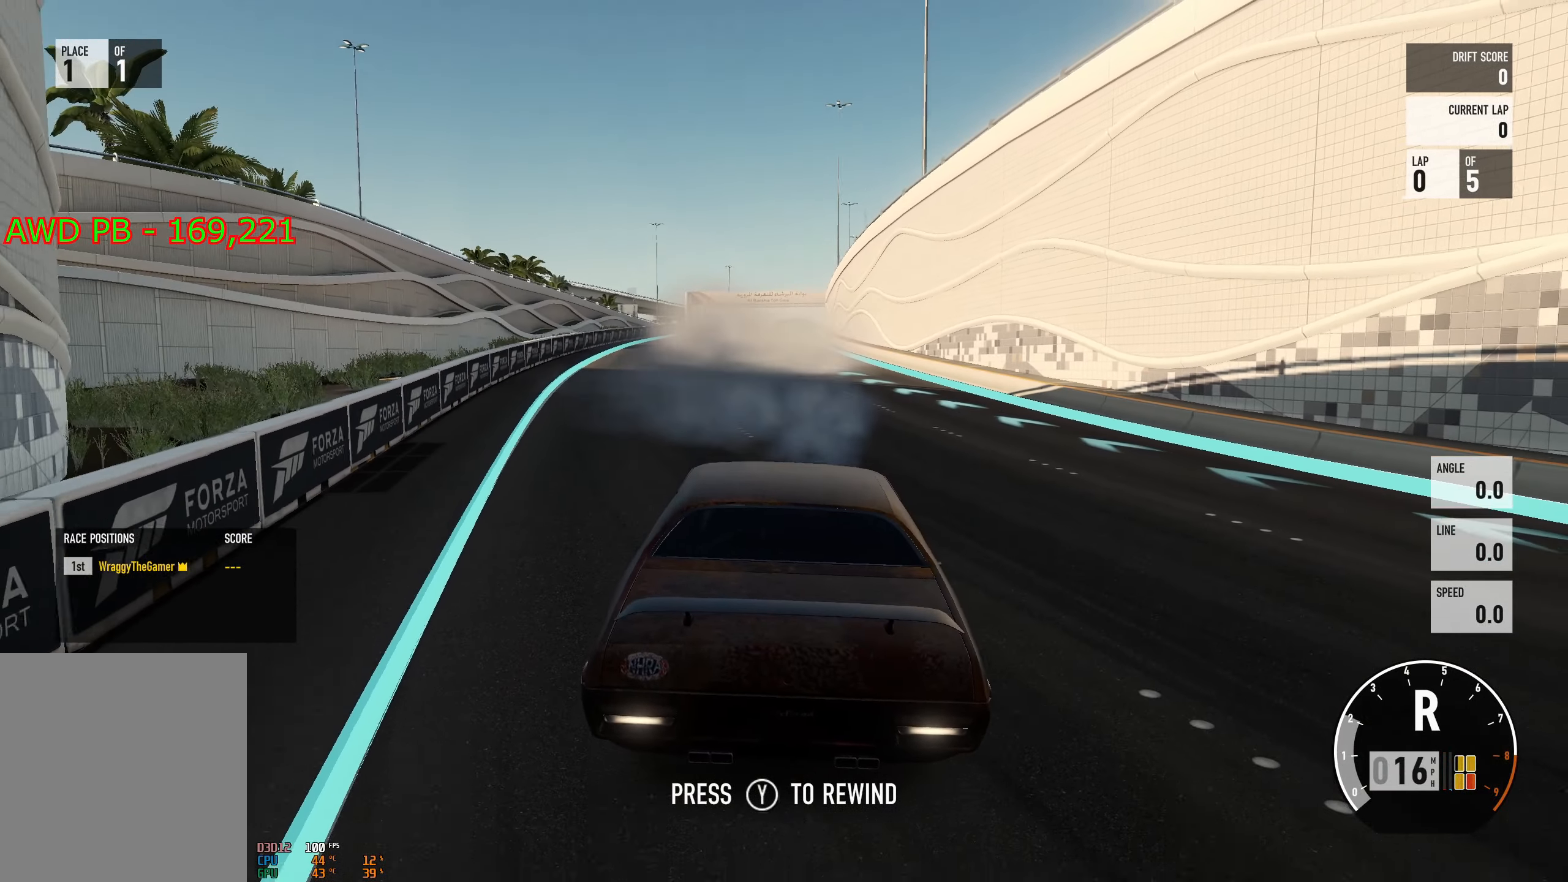
{"buttons": [], "left_stick": "center", "right_stick": "center", "events": [[300, "left_stick", "right"], [400, "left_stick", "center"]]}
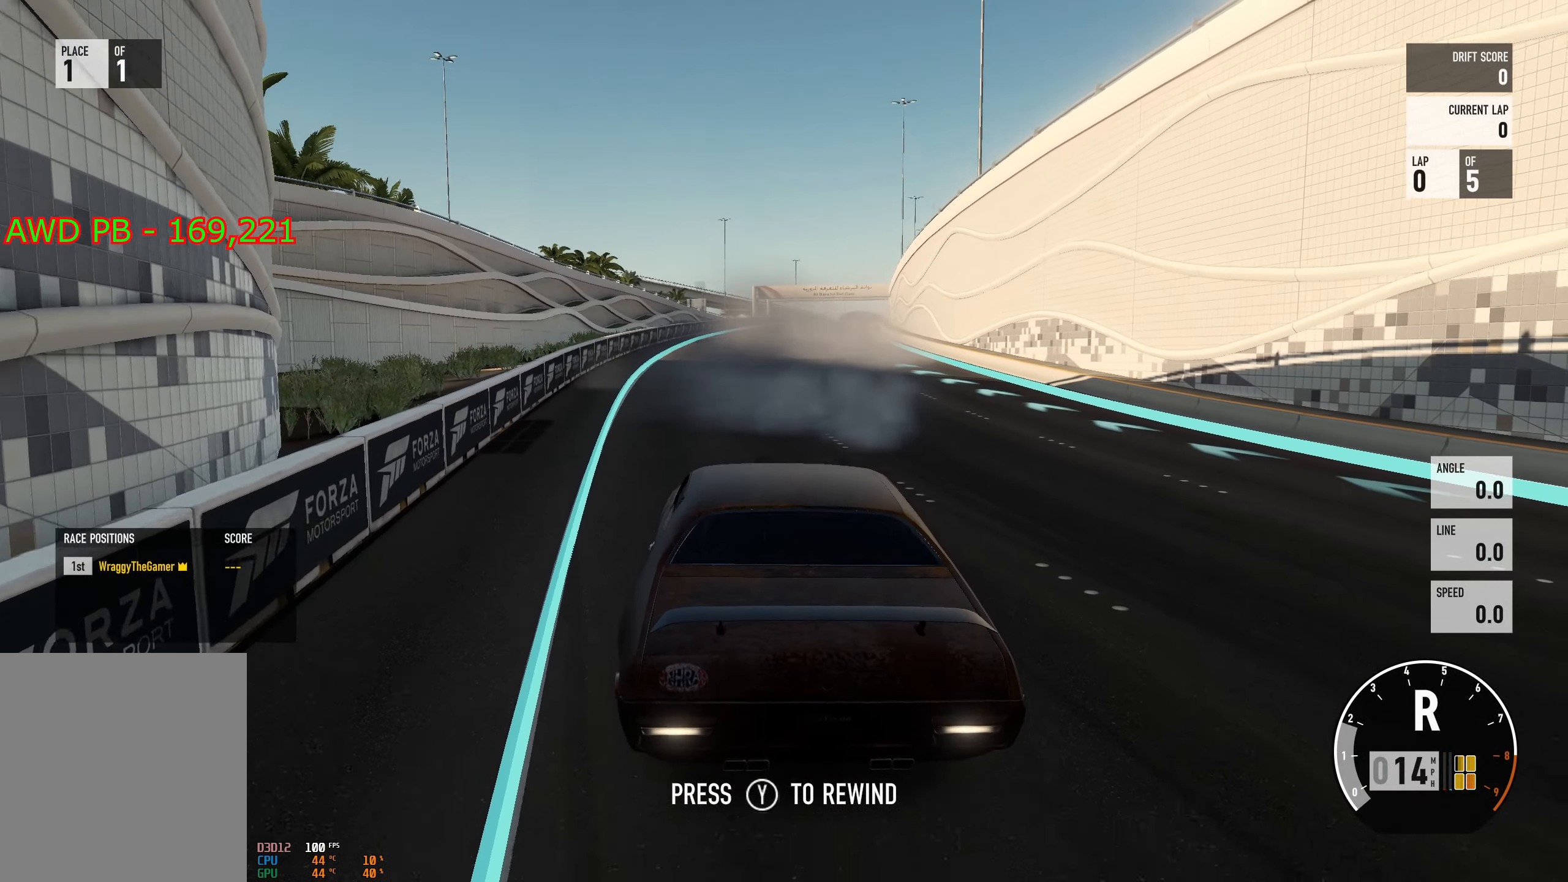
{"buttons": ["R2"], "left_stick": "center", "right_stick": "down", "events": [[34, "left_stick", "right"], [150, "left_stick", "center"], [284, "right_stick", "down"], [451, "R2", "down"]]}
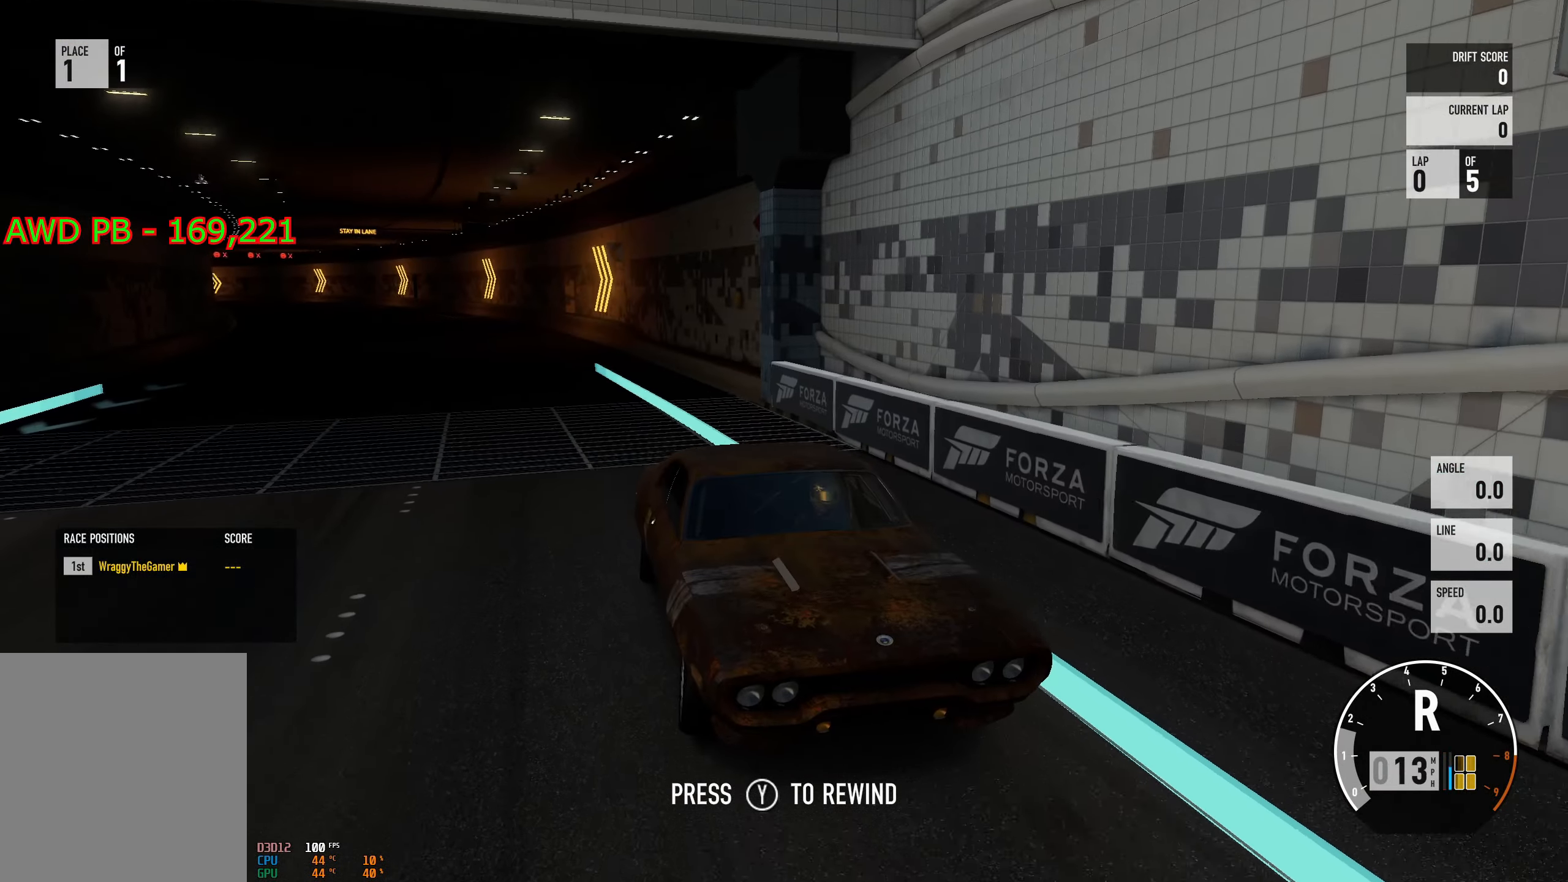
{"buttons": ["A"], "left_stick": "center", "right_stick": "center", "events": [[183, "R2", "up"], [350, "right_stick", "center"], [450, "A", "down"]]}
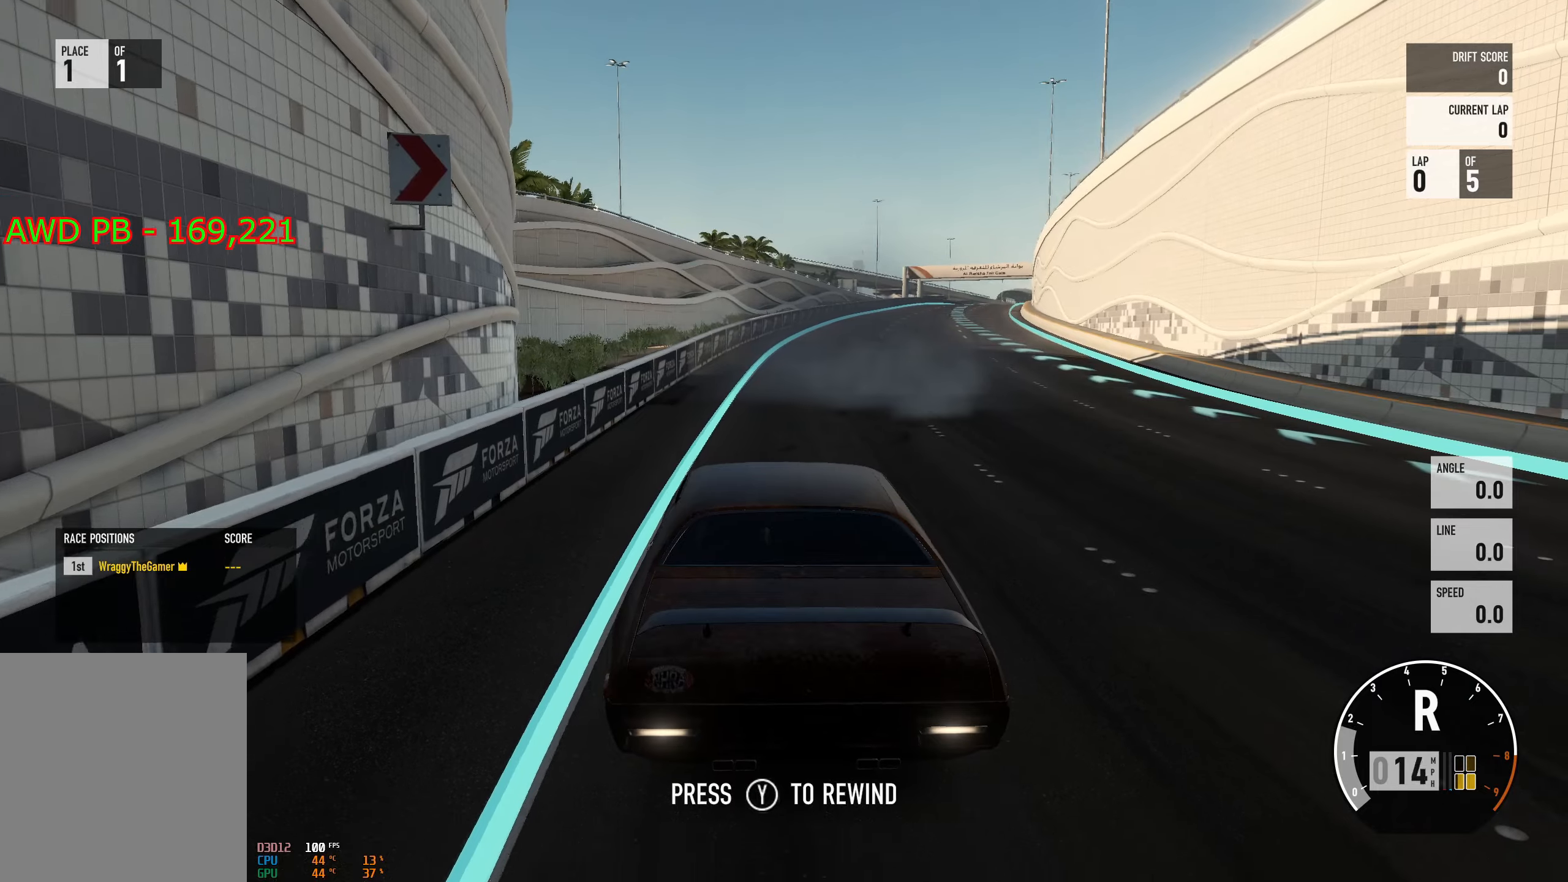
{"buttons": [], "left_stick": "left", "right_stick": "center", "events": [[167, "B", "down"], [301, "B", "up"], [367, "A", "up"], [501, "left_stick", "left"]]}
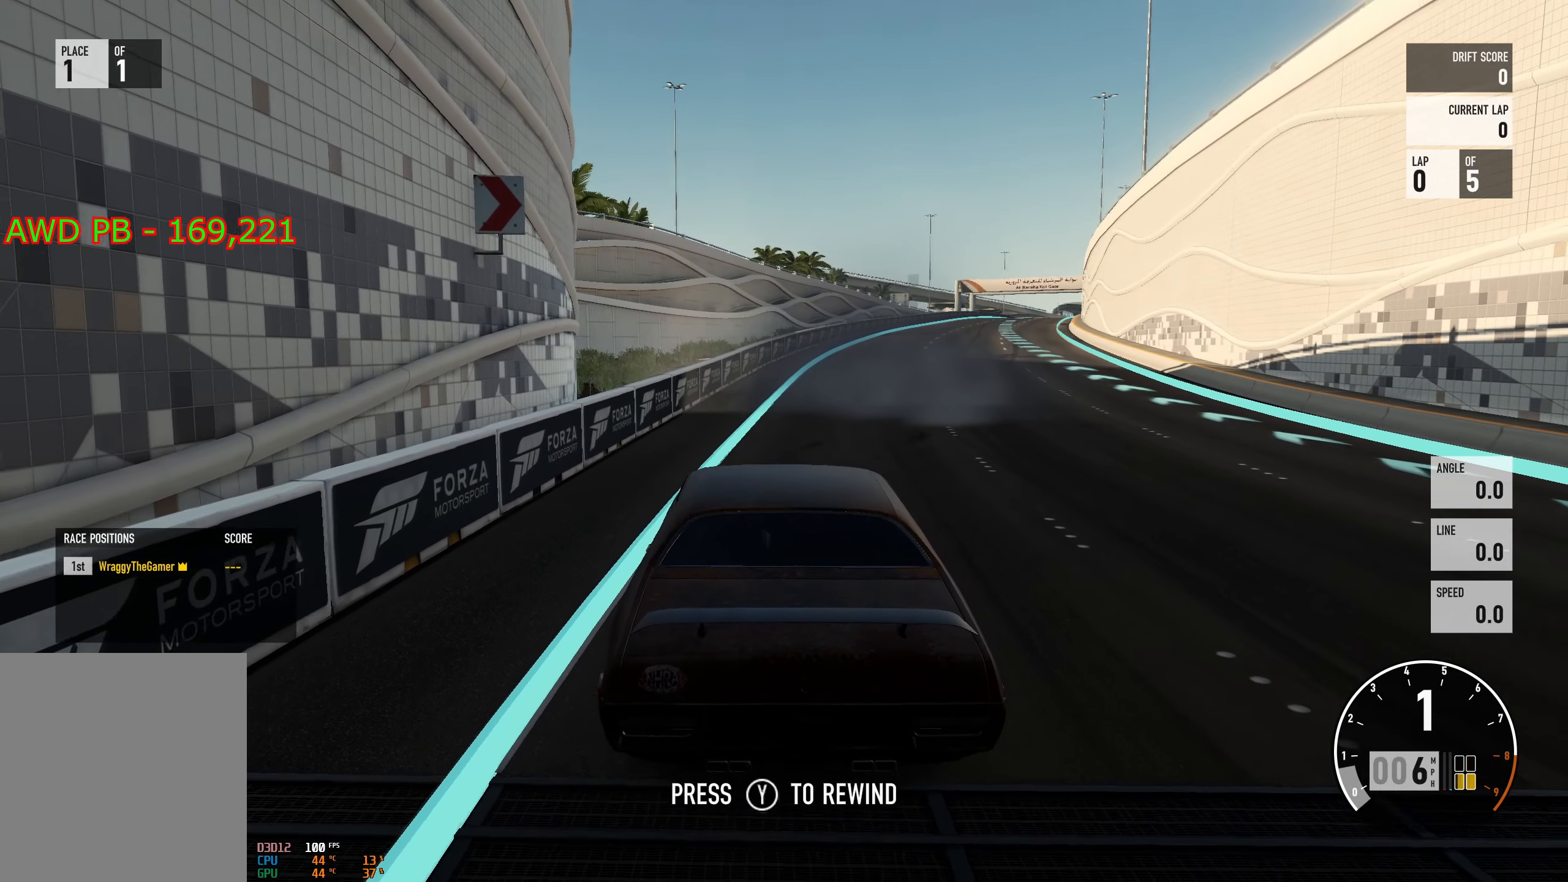
{"buttons": ["R2"], "left_stick": "center", "right_stick": "center", "events": [[167, "left_stick", "center"], [267, "left_stick", "left"], [434, "R2", "down"], [500, "left_stick", "center"]]}
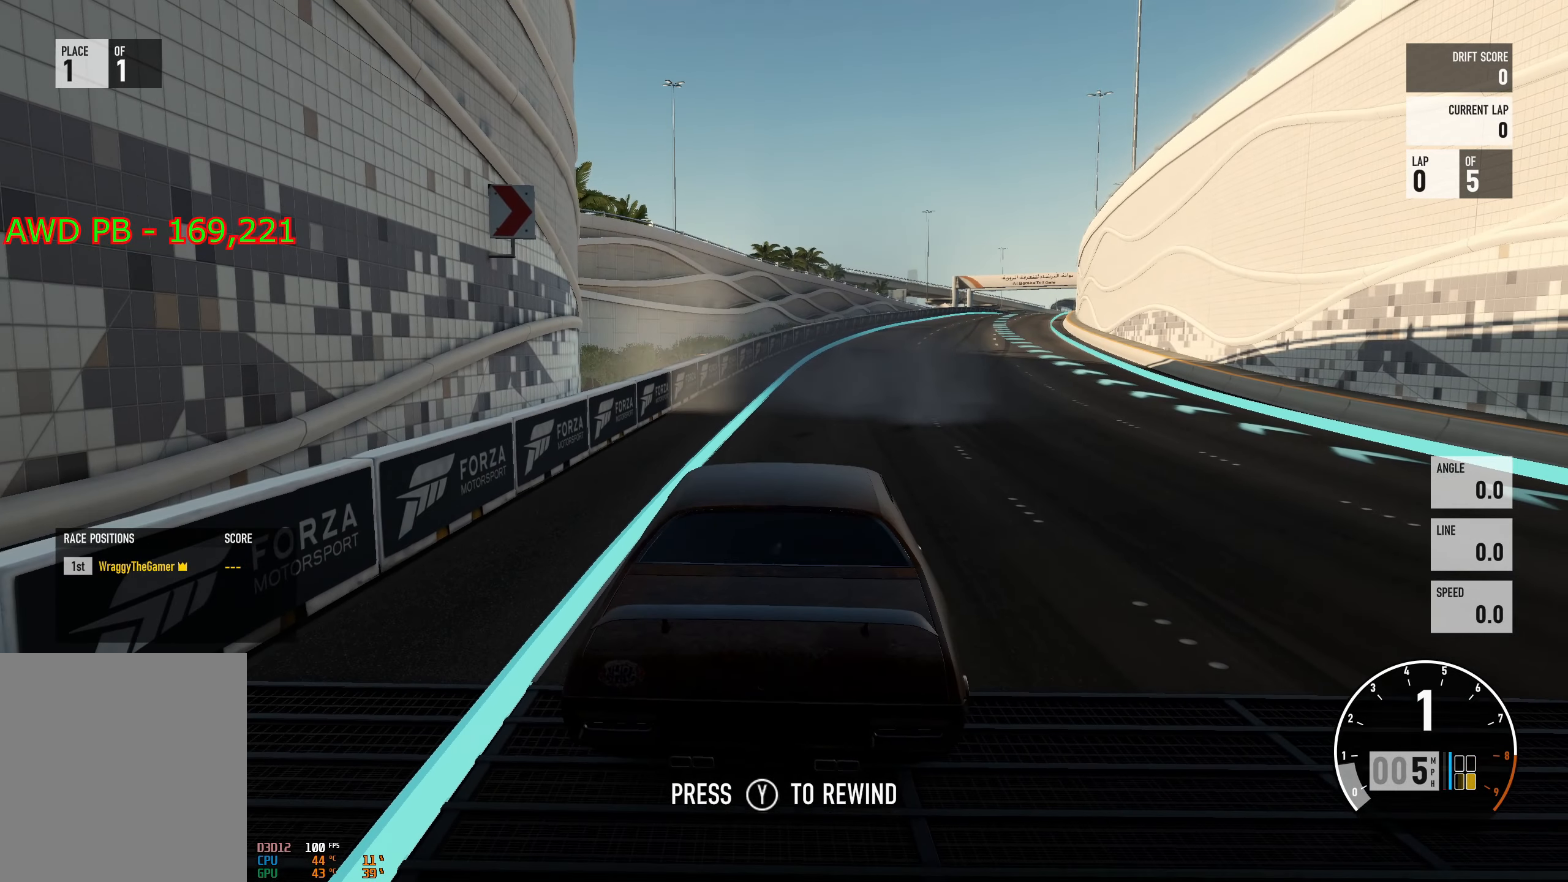
{"buttons": ["R2"], "left_stick": "right", "right_stick": "center", "events": [[418, "left_stick", "right"]]}
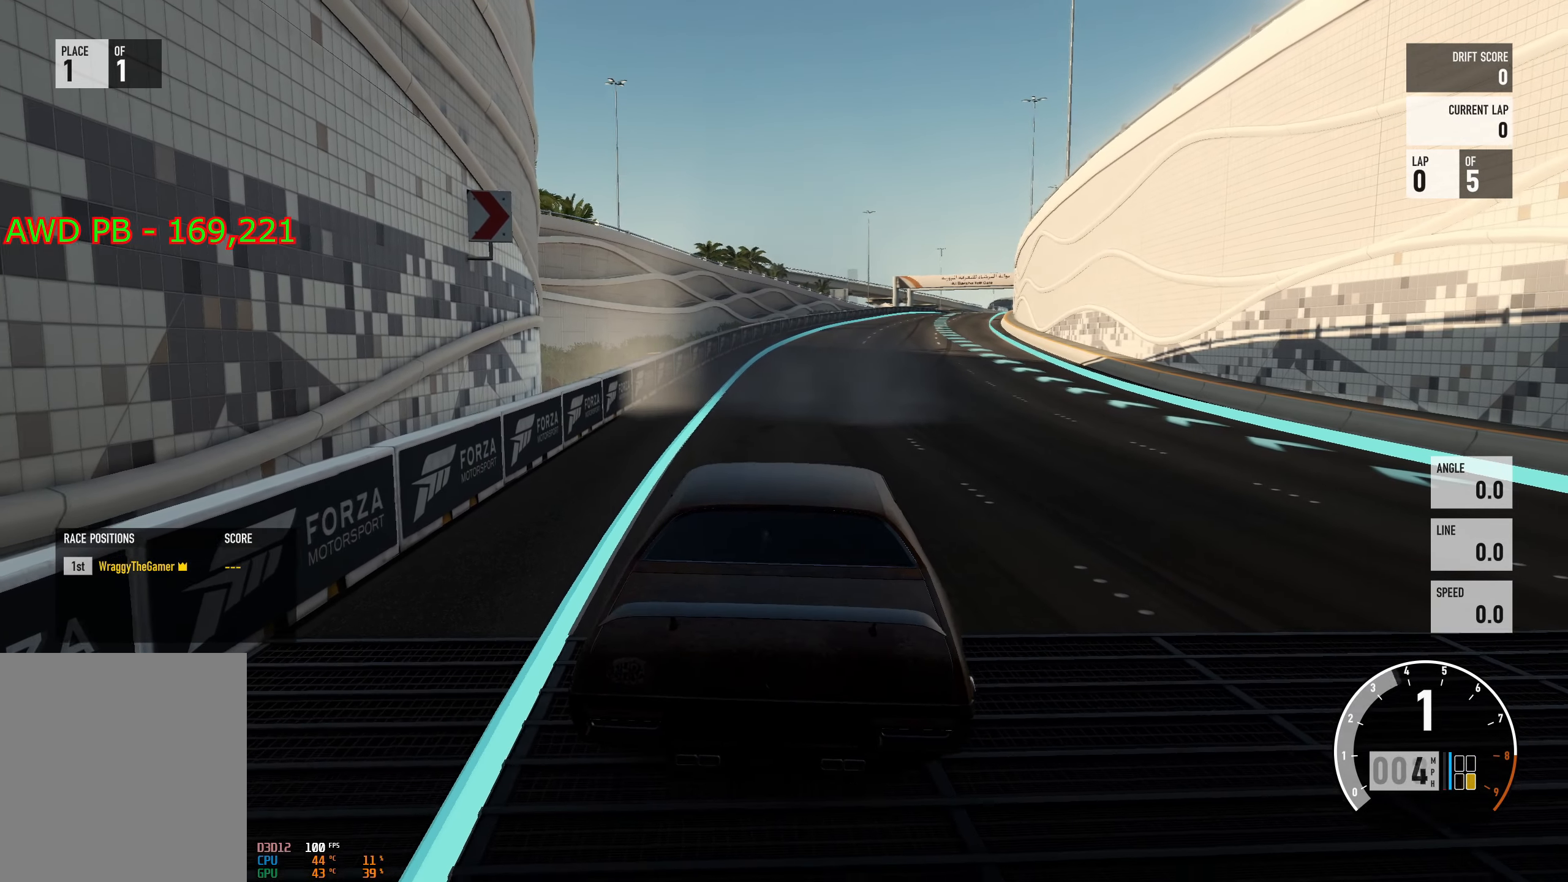
{"buttons": [], "left_stick": "center", "right_stick": "center", "events": [[100, "left_stick", "center"], [267, "left_stick", "right"], [450, "left_stick", "center"], [500, "R2", "up"]]}
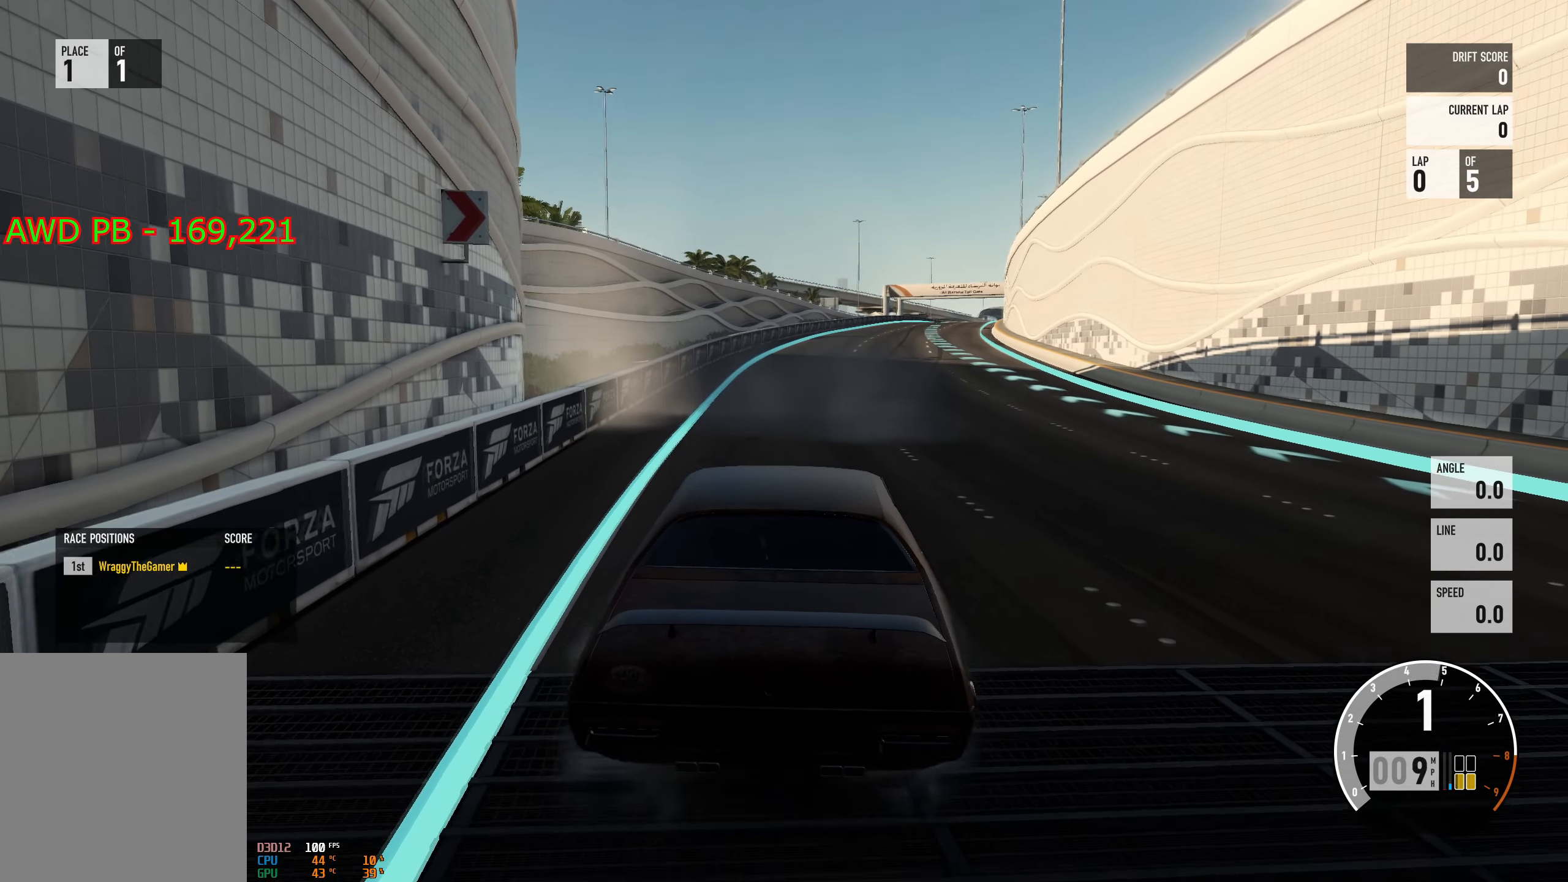
{"buttons": ["R2"], "left_stick": "right", "right_stick": "center", "events": [[234, "R2", "down"], [317, "left_stick", "left"], [434, "left_stick", "center"], [484, "left_stick", "right"]]}
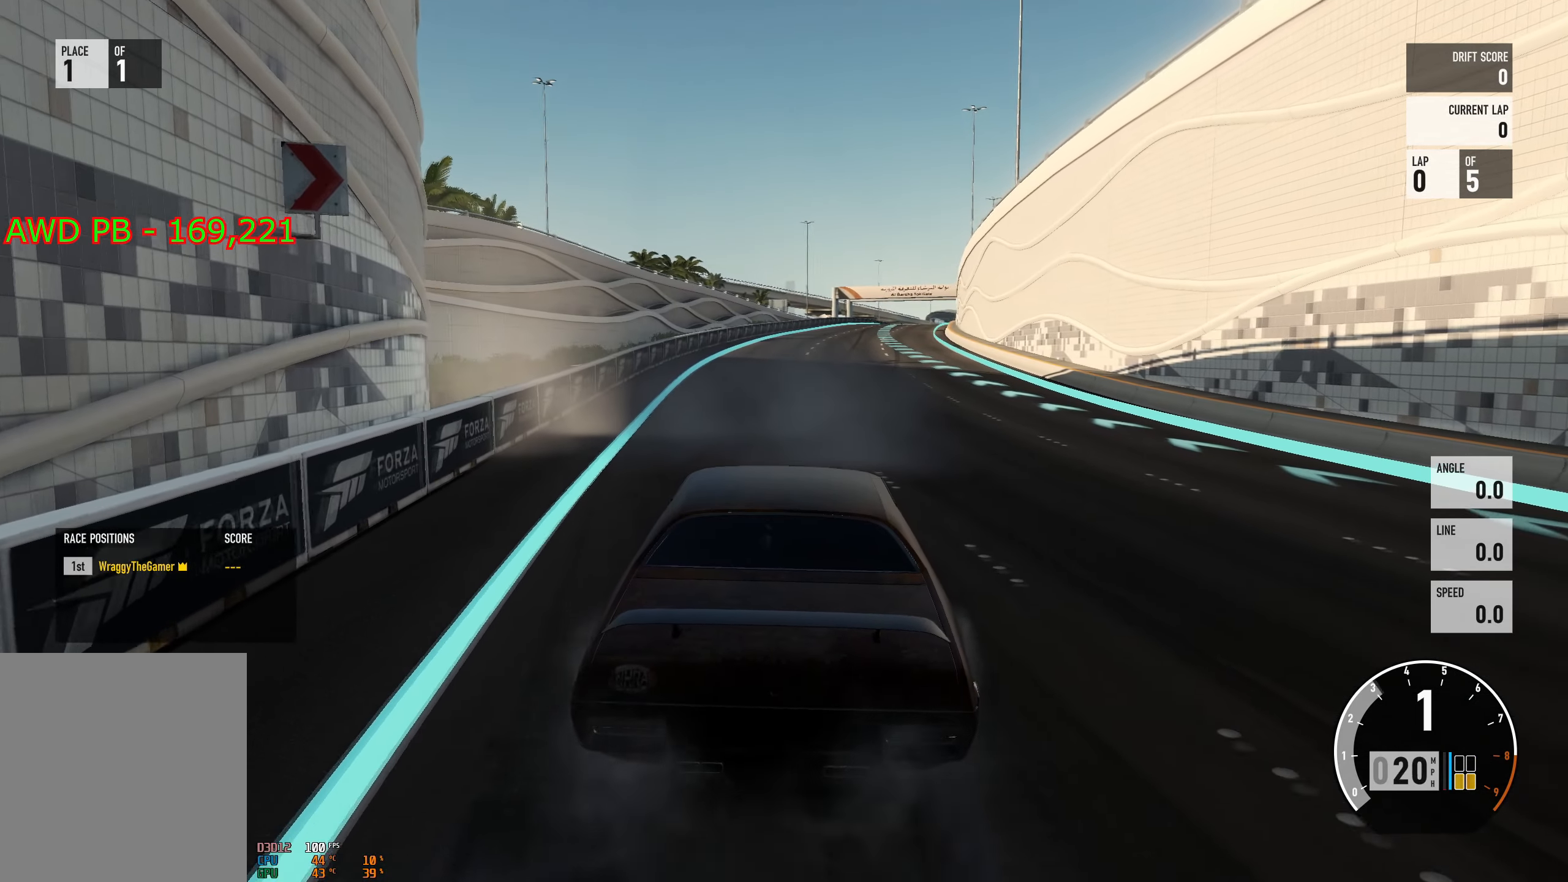
{"buttons": ["R2"], "left_stick": "center", "right_stick": "center", "events": [[117, "left_stick", "center"], [300, "left_stick", "right"], [400, "left_stick", "center"]]}
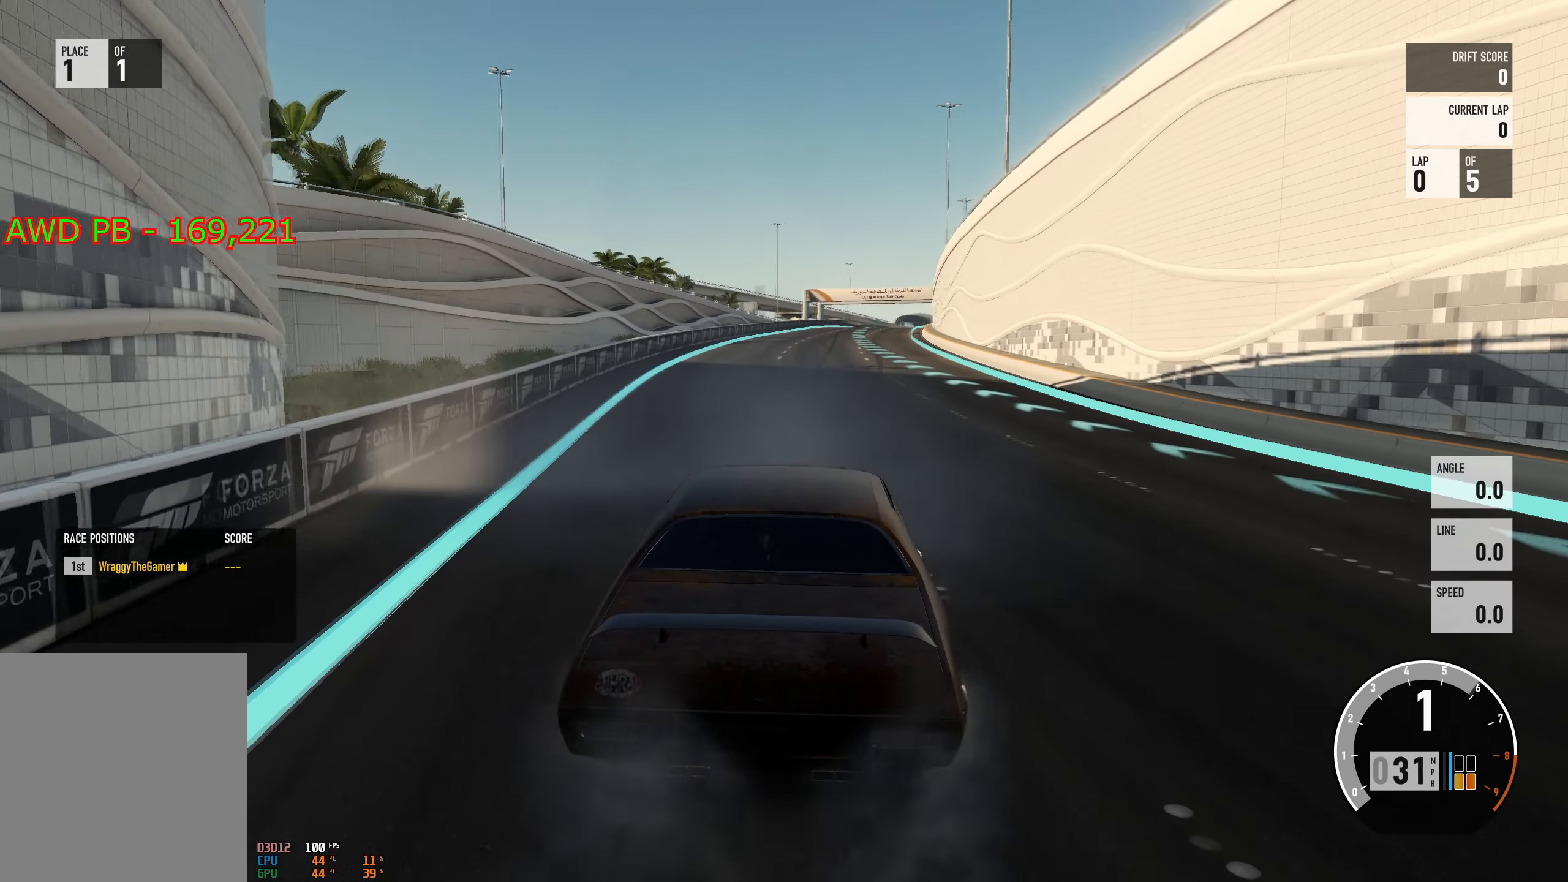
{"buttons": ["R2"], "left_stick": "center", "right_stick": "center", "events": [[17, "left_stick", "left"], [217, "left_stick", "center"], [334, "left_stick", "left"], [484, "left_stick", "center"]]}
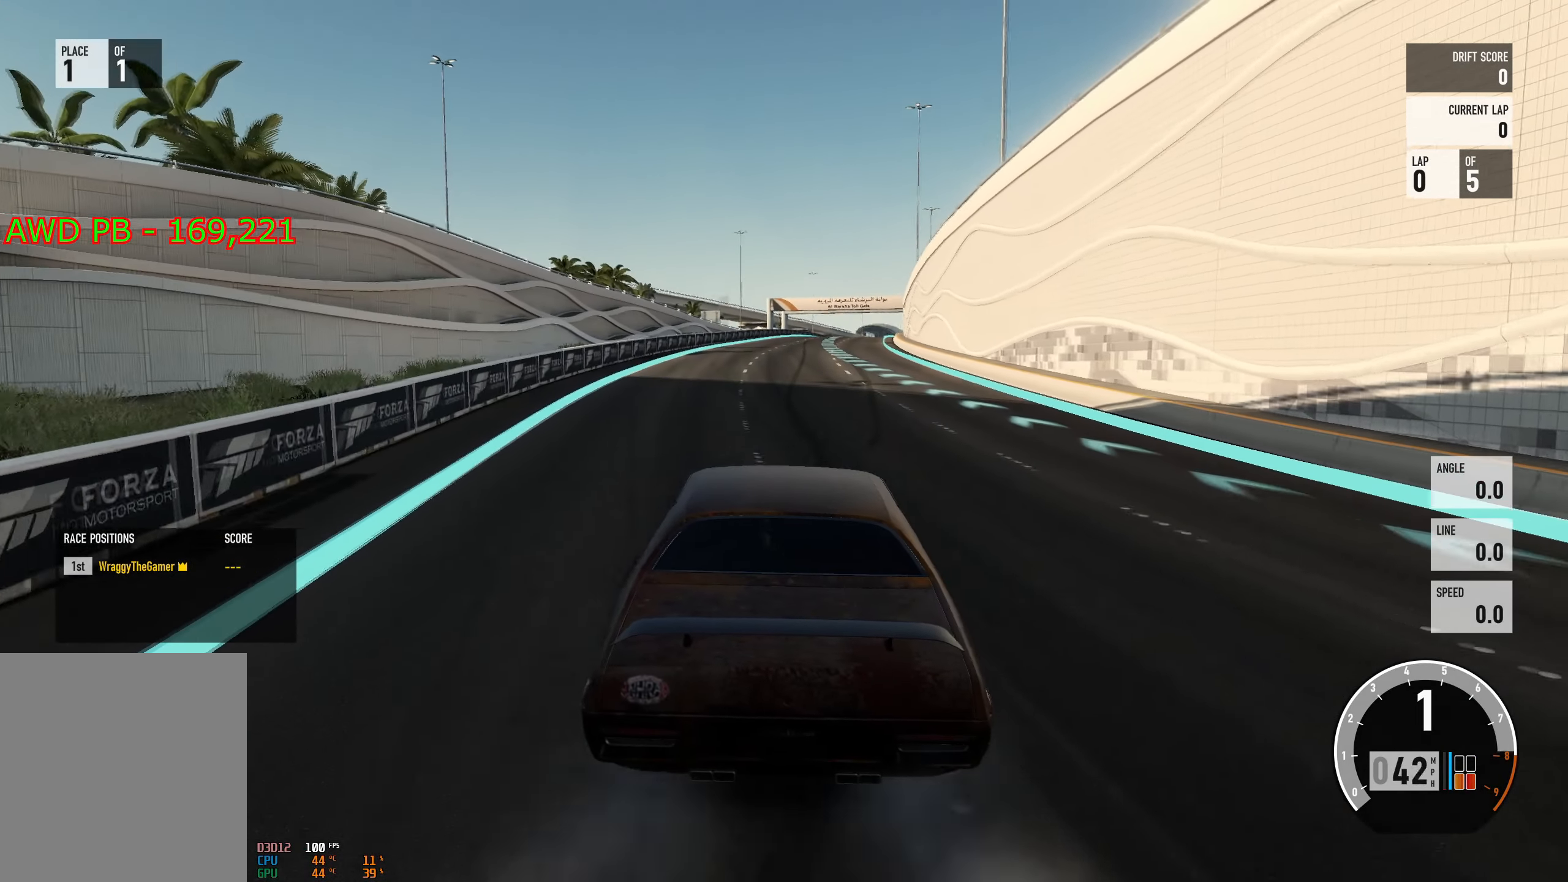
{"buttons": ["R2"], "left_stick": "left", "right_stick": "center", "events": [[33, "left_stick", "right"], [133, "left_stick", "center"], [284, "left_stick", "right"], [417, "left_stick", "center"], [467, "left_stick", "left"]]}
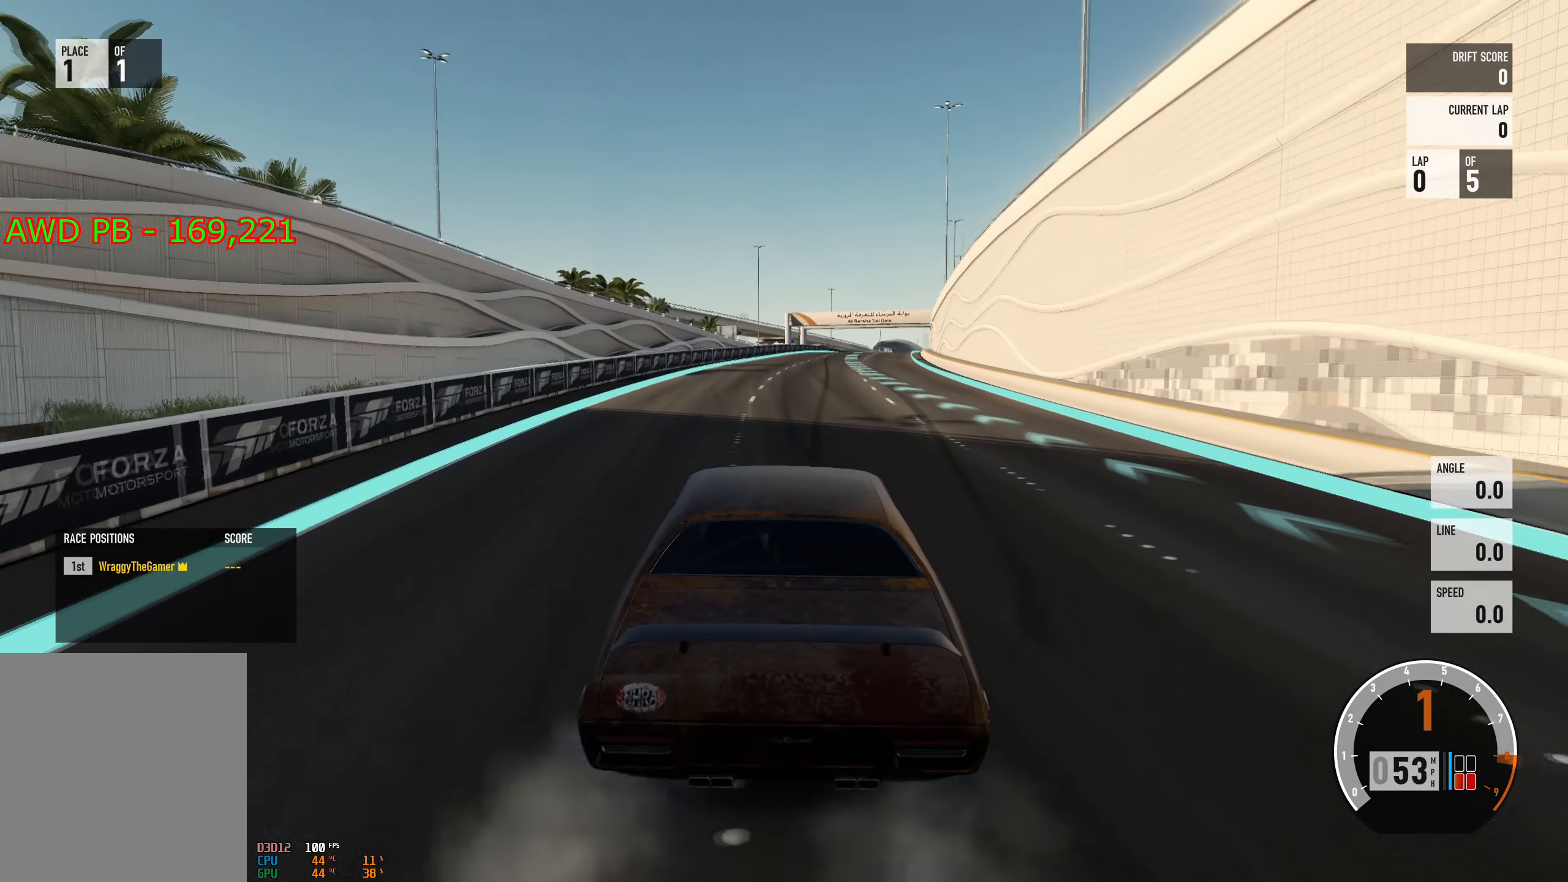
{"buttons": ["R2"], "left_stick": "center", "right_stick": "center", "events": [[17, "left_stick", "center"], [84, "left_stick", "right"], [217, "left_stick", "center"], [284, "left_stick", "left"], [401, "left_stick", "center"]]}